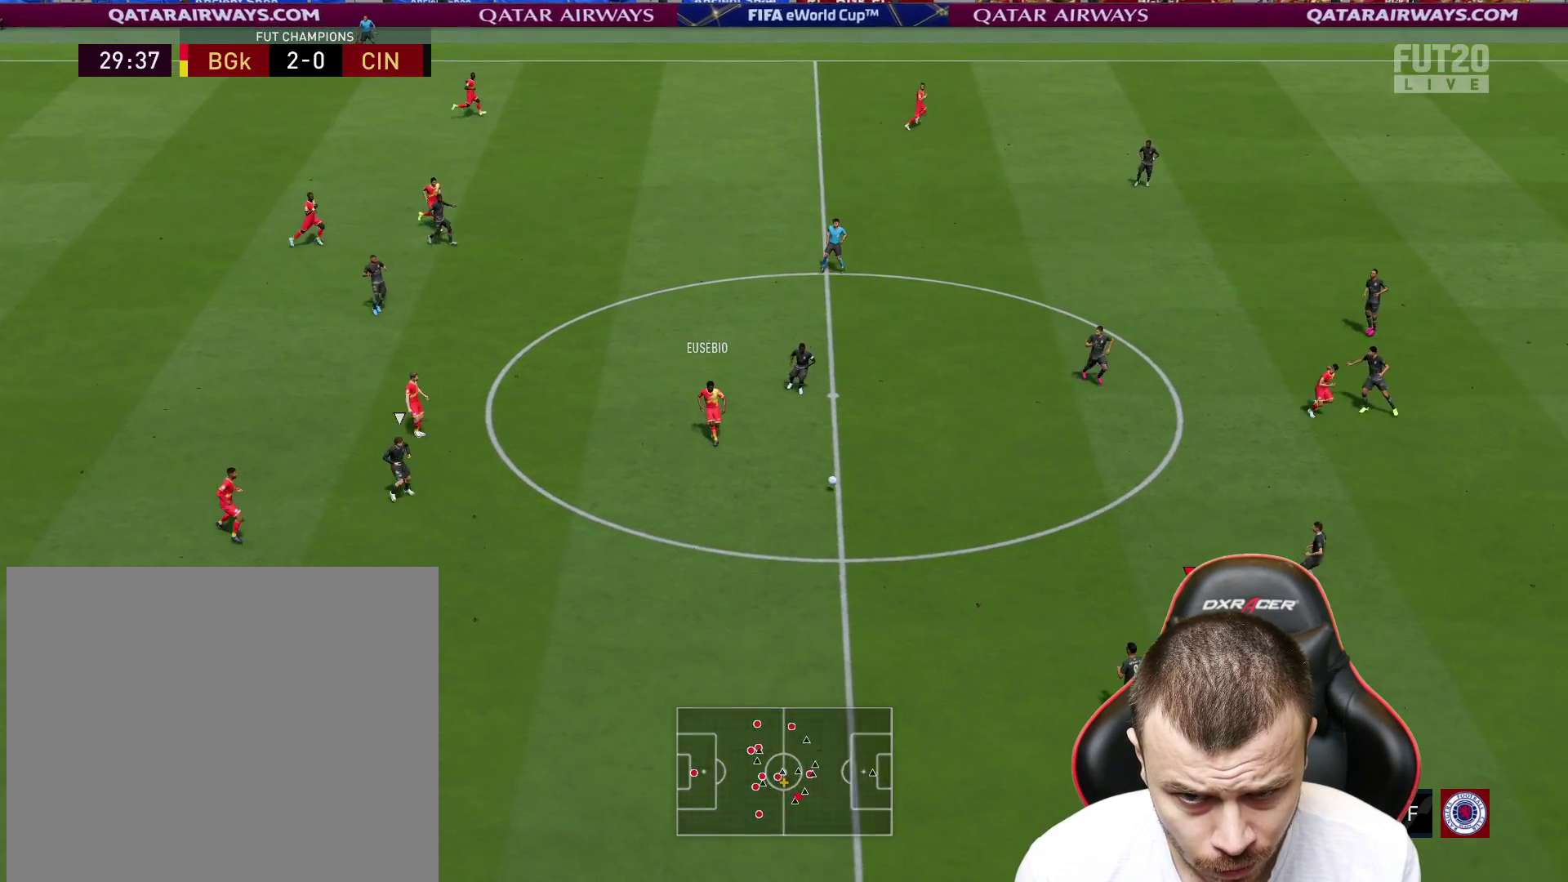
Gameplay with a controller (PlayStation layout); each line is a JSON object with the inputs held at the frame after it. "events" lists button and stick changes between this image and that frame as [ms after this image, input, new state], when the widget could be followed in between.
{"buttons": ["TRIANGLE"], "left_stick": "right", "right_stick": "center", "events": [[33, "left_stick", "right"], [467, "TRIANGLE", "down"]]}
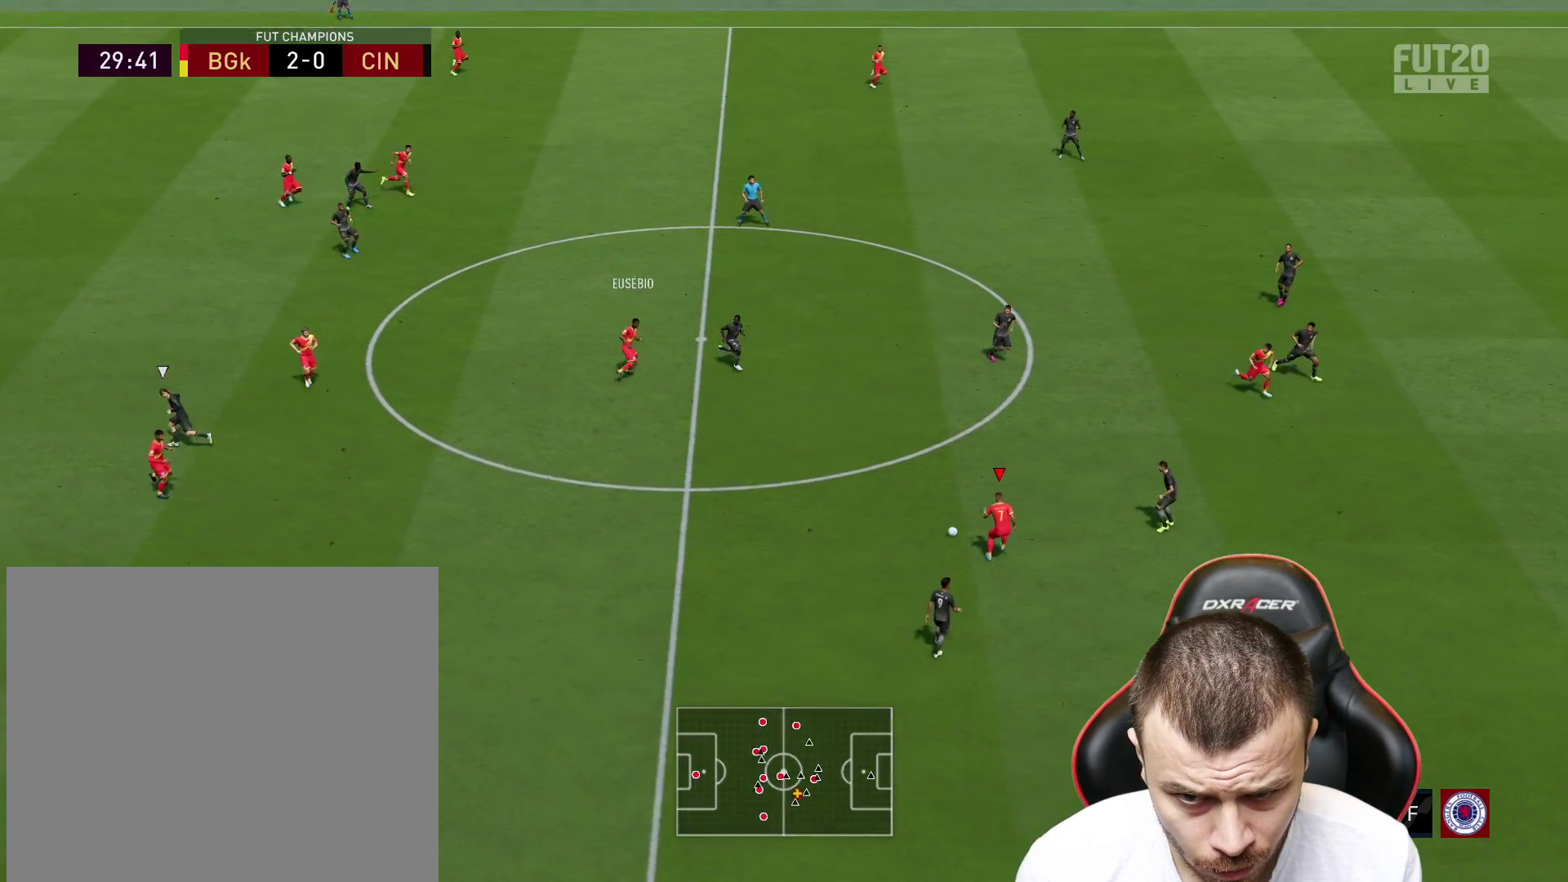
{"buttons": ["R2"], "left_stick": "right", "right_stick": "center", "events": [[50, "TRIANGLE", "up"], [184, "R2", "down"]]}
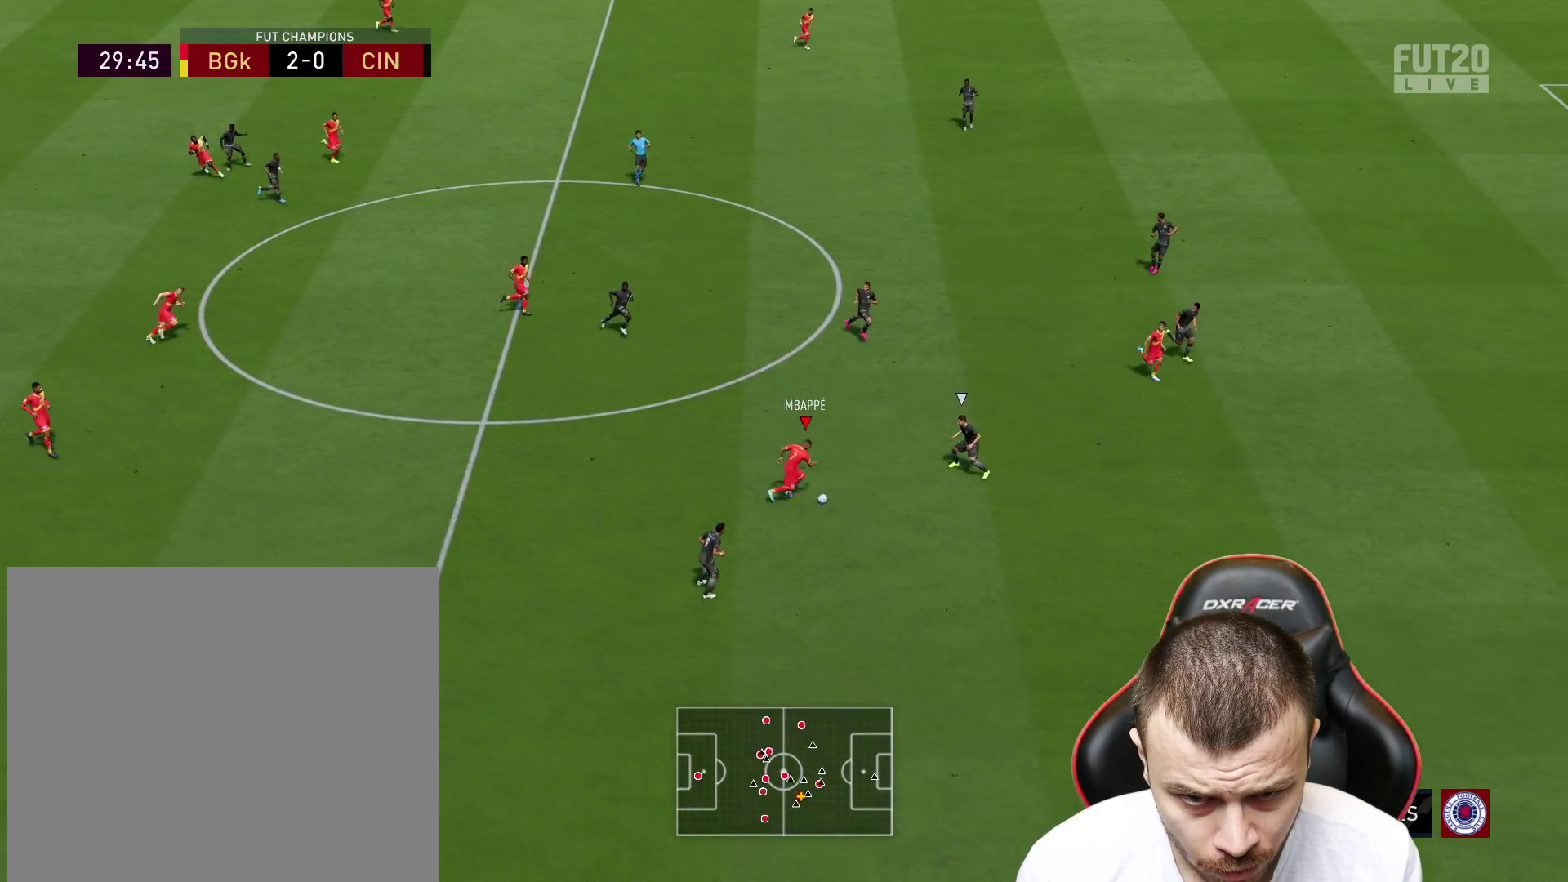
{"buttons": ["R2"], "left_stick": "right", "right_stick": "center", "events": []}
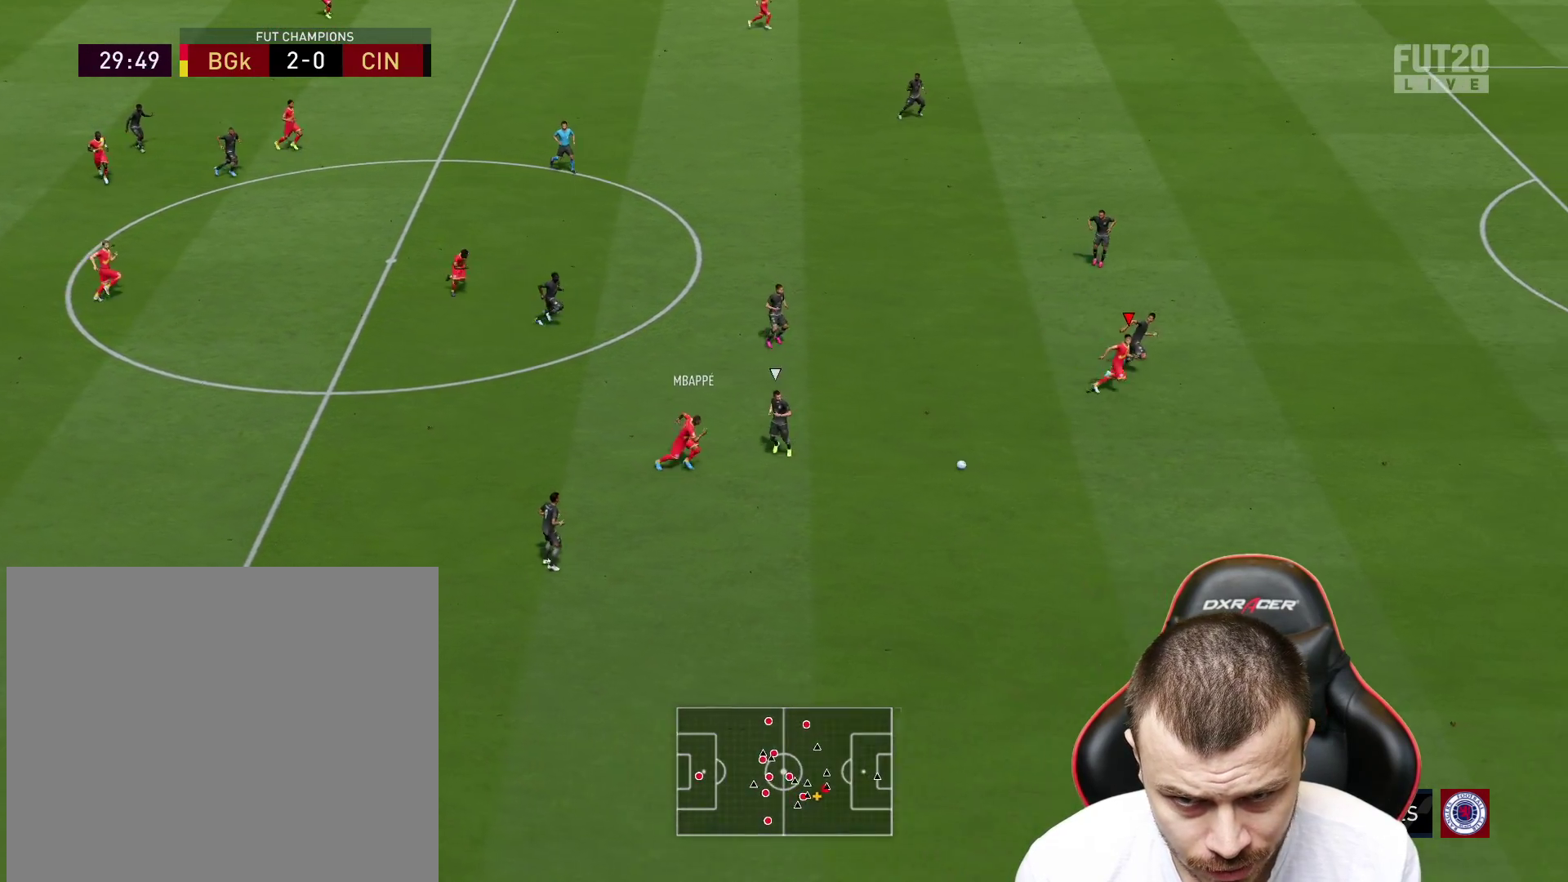
{"buttons": ["R2", "L3"], "left_stick": "right", "right_stick": "center", "events": [[251, "L3", "down"]]}
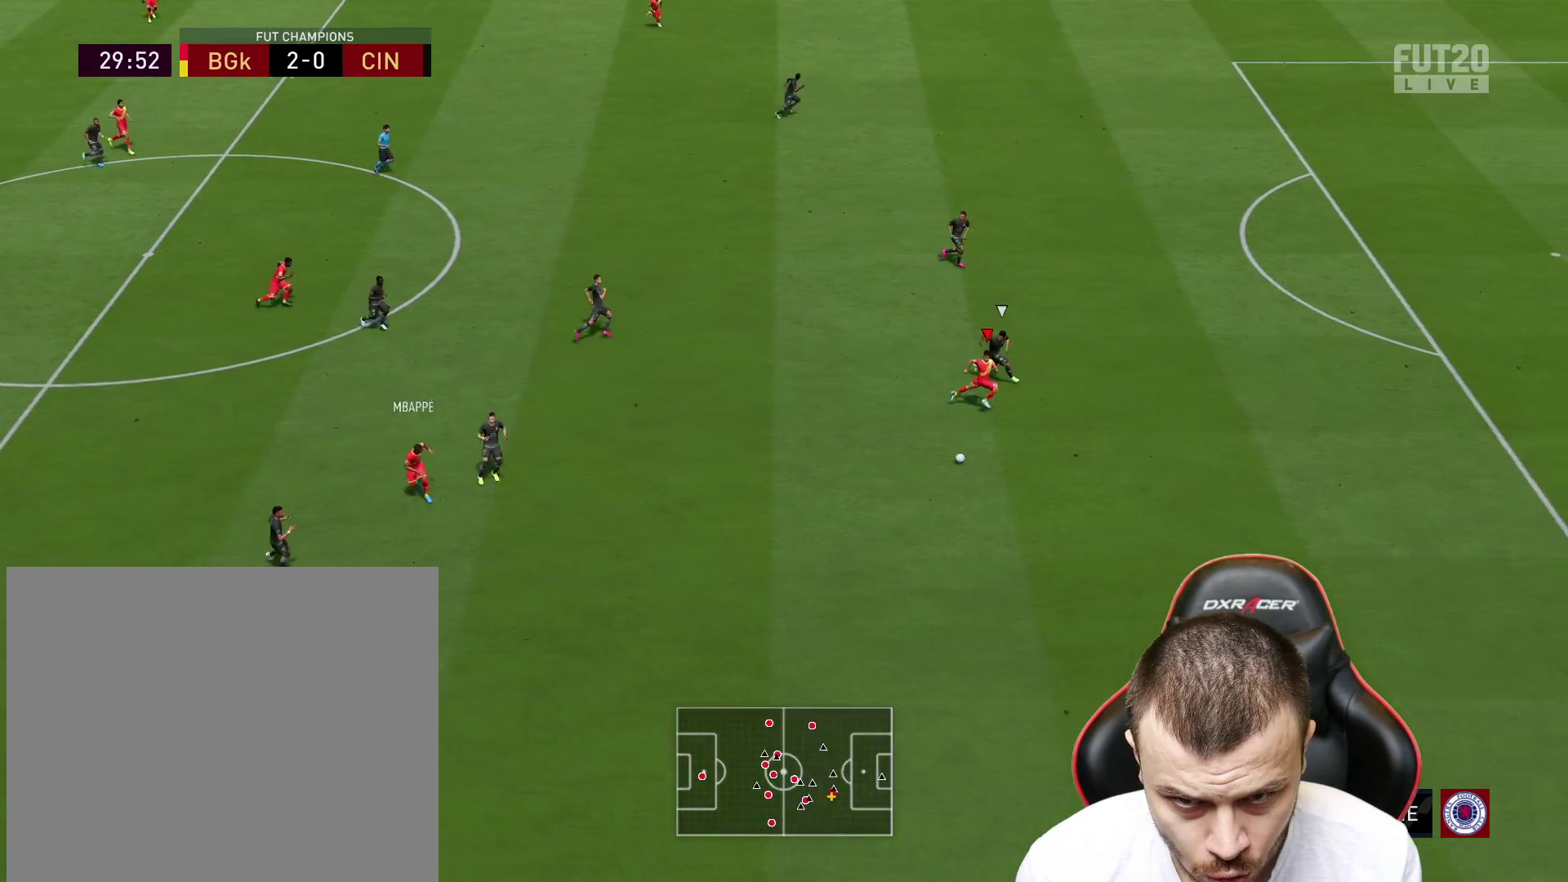
{"buttons": ["R2", "L3"], "left_stick": "right", "right_stick": "center", "events": []}
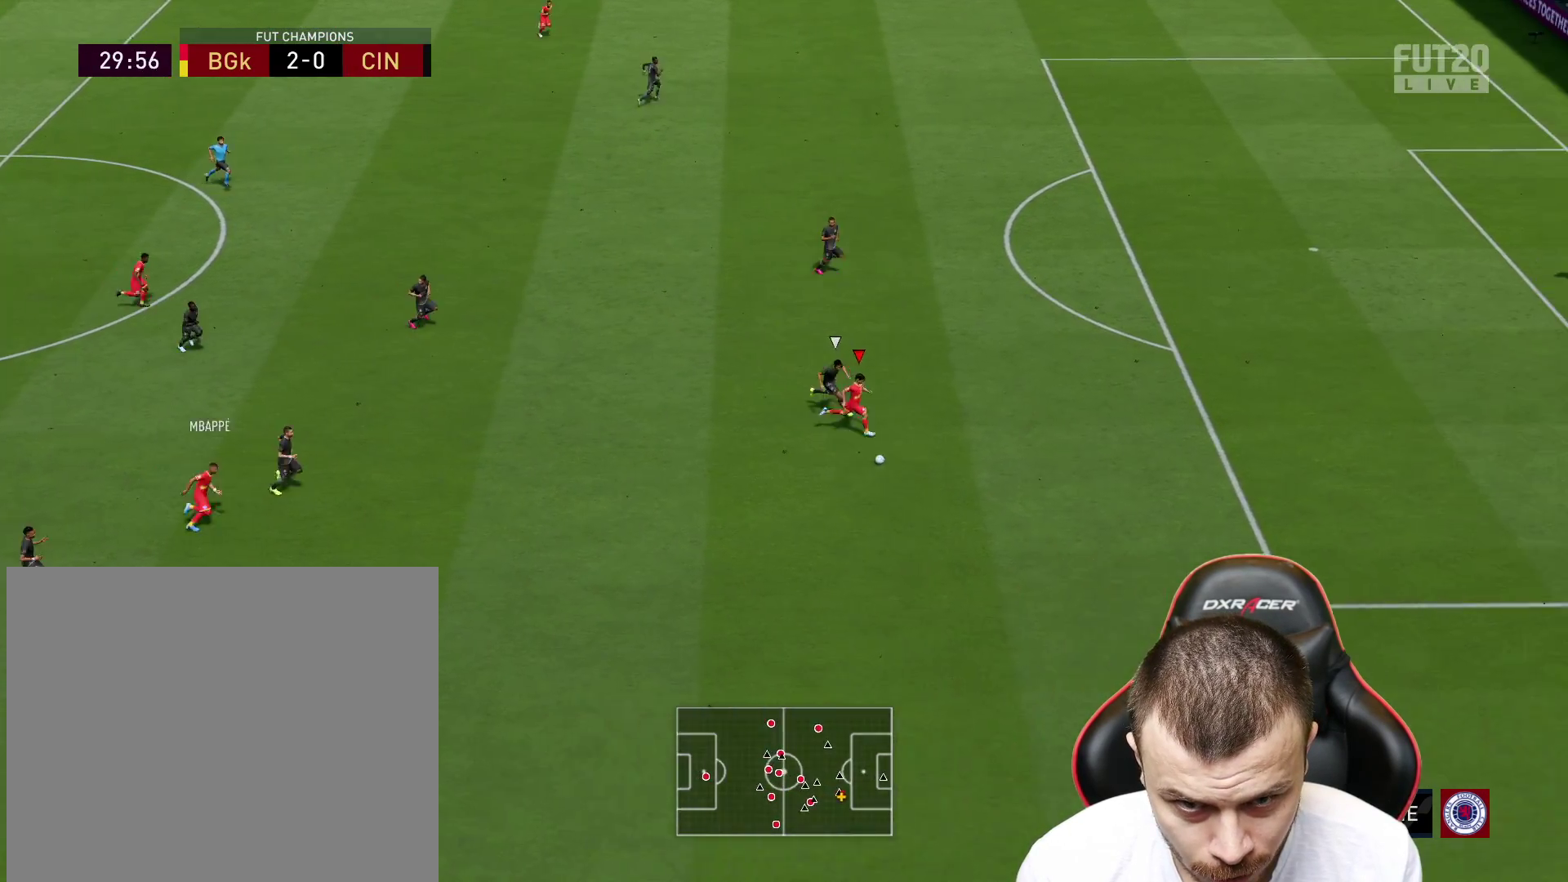
{"buttons": ["R2", "L3"], "left_stick": "right", "right_stick": "center", "events": []}
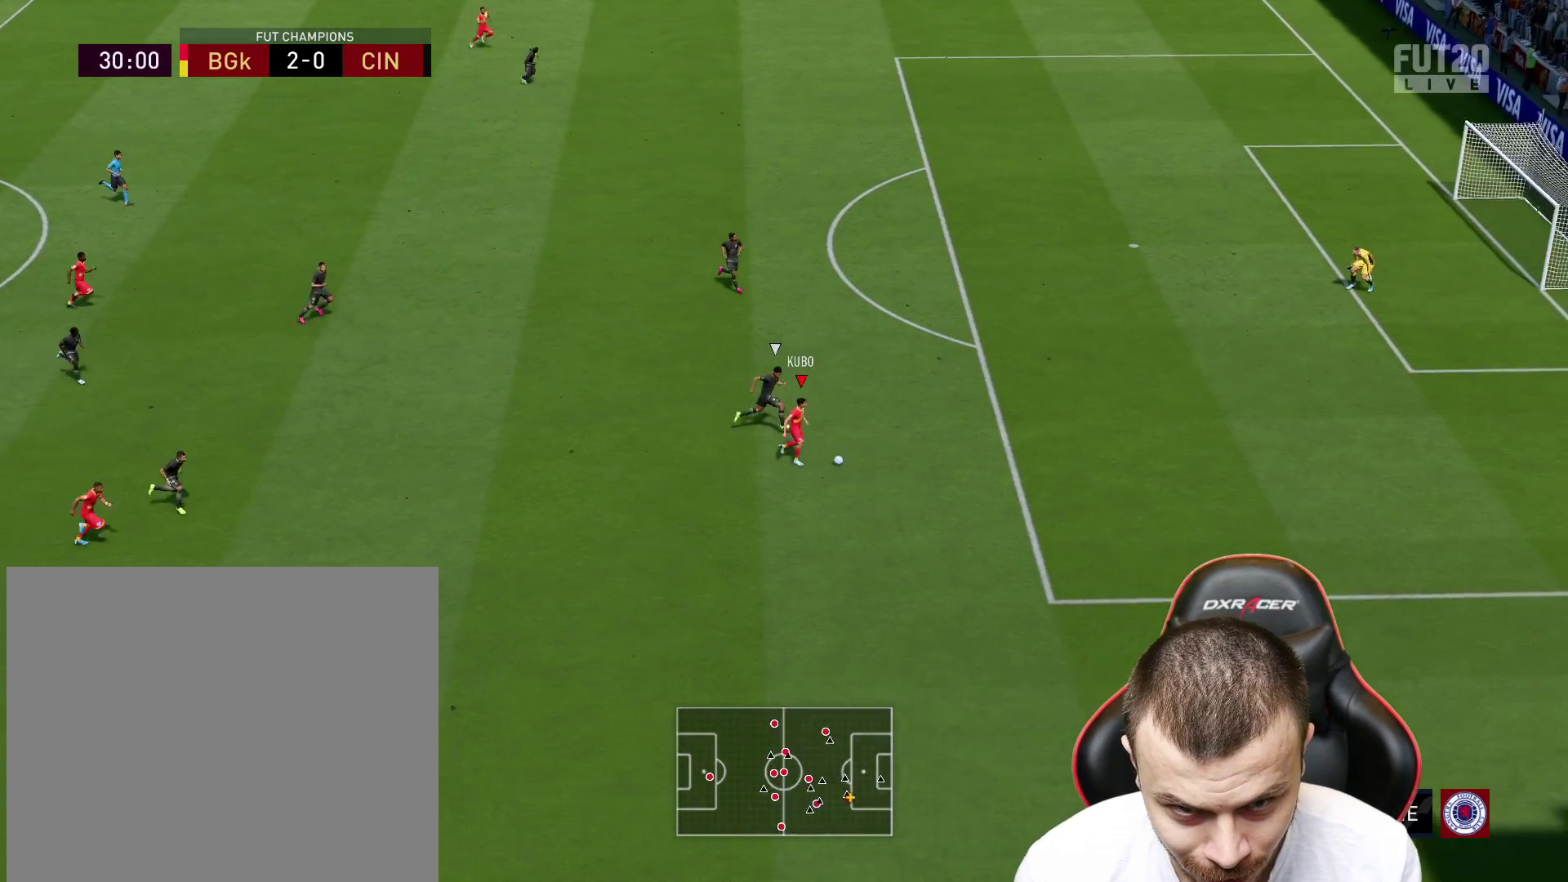
{"buttons": [], "left_stick": "center", "right_stick": "center", "events": [[250, "R2", "up"], [350, "right_stick", "right"], [384, "L3", "up"], [467, "left_stick", "center"], [467, "right_stick", "center"]]}
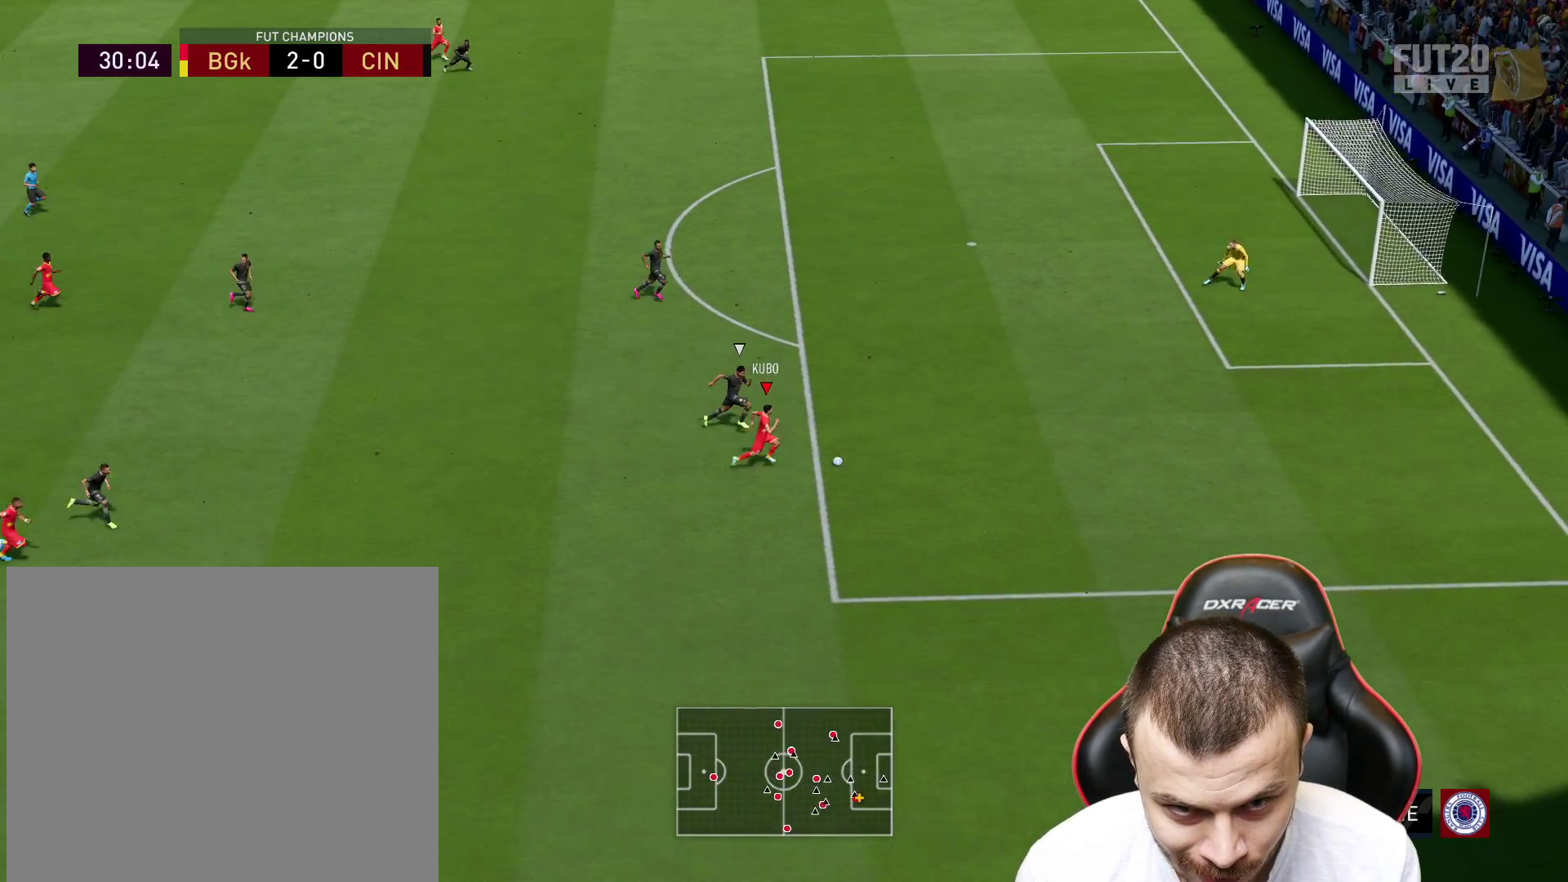
{"buttons": ["R2"], "left_stick": "up", "right_stick": "center", "events": [[67, "right_stick", "up"], [301, "right_stick", "center"], [334, "R2", "down"], [334, "left_stick", "up"]]}
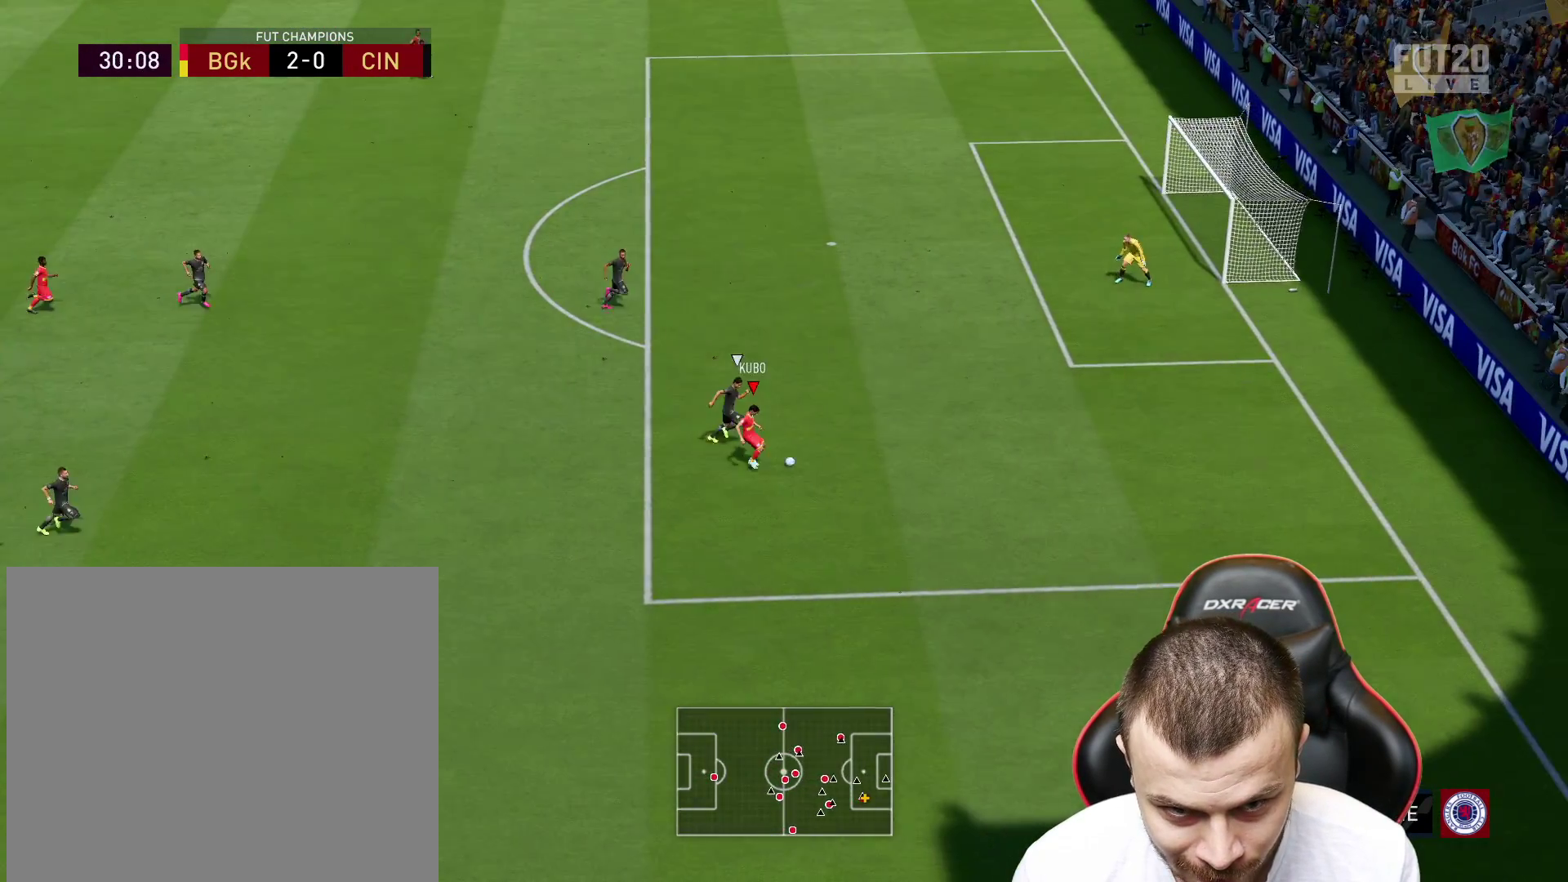
{"buttons": ["R2"], "left_stick": "up", "right_stick": "center", "events": []}
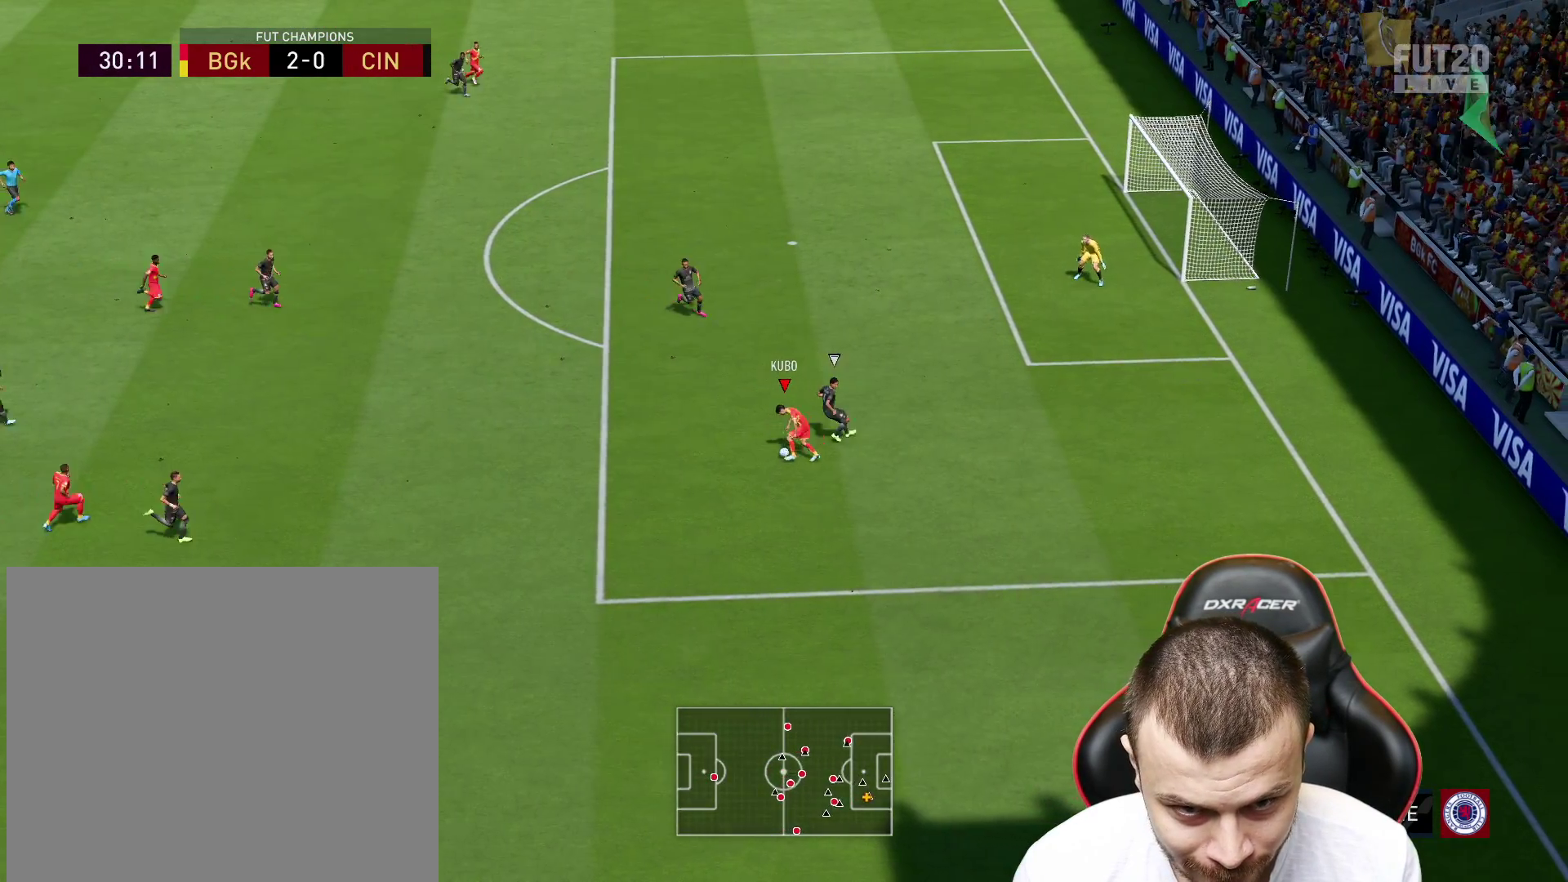
{"buttons": [], "left_stick": "center", "right_stick": "left", "events": [[284, "R2", "up"], [301, "right_stick", "left"], [351, "left_stick", "center"]]}
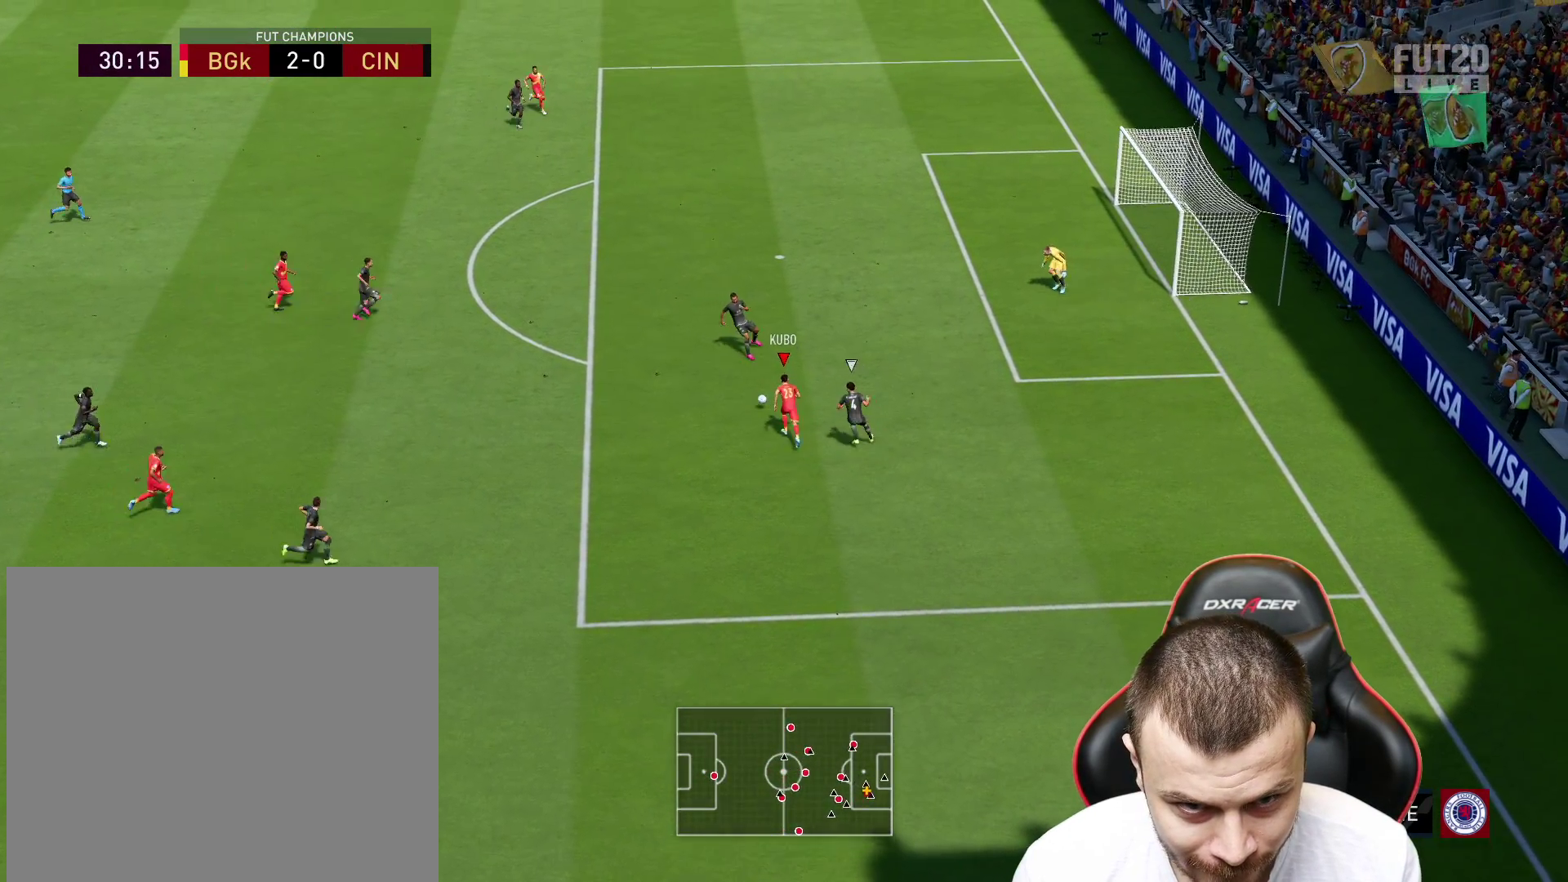
{"buttons": [], "left_stick": "up", "right_stick": "center", "events": [[467, "left_stick", "up"], [467, "right_stick", "center"]]}
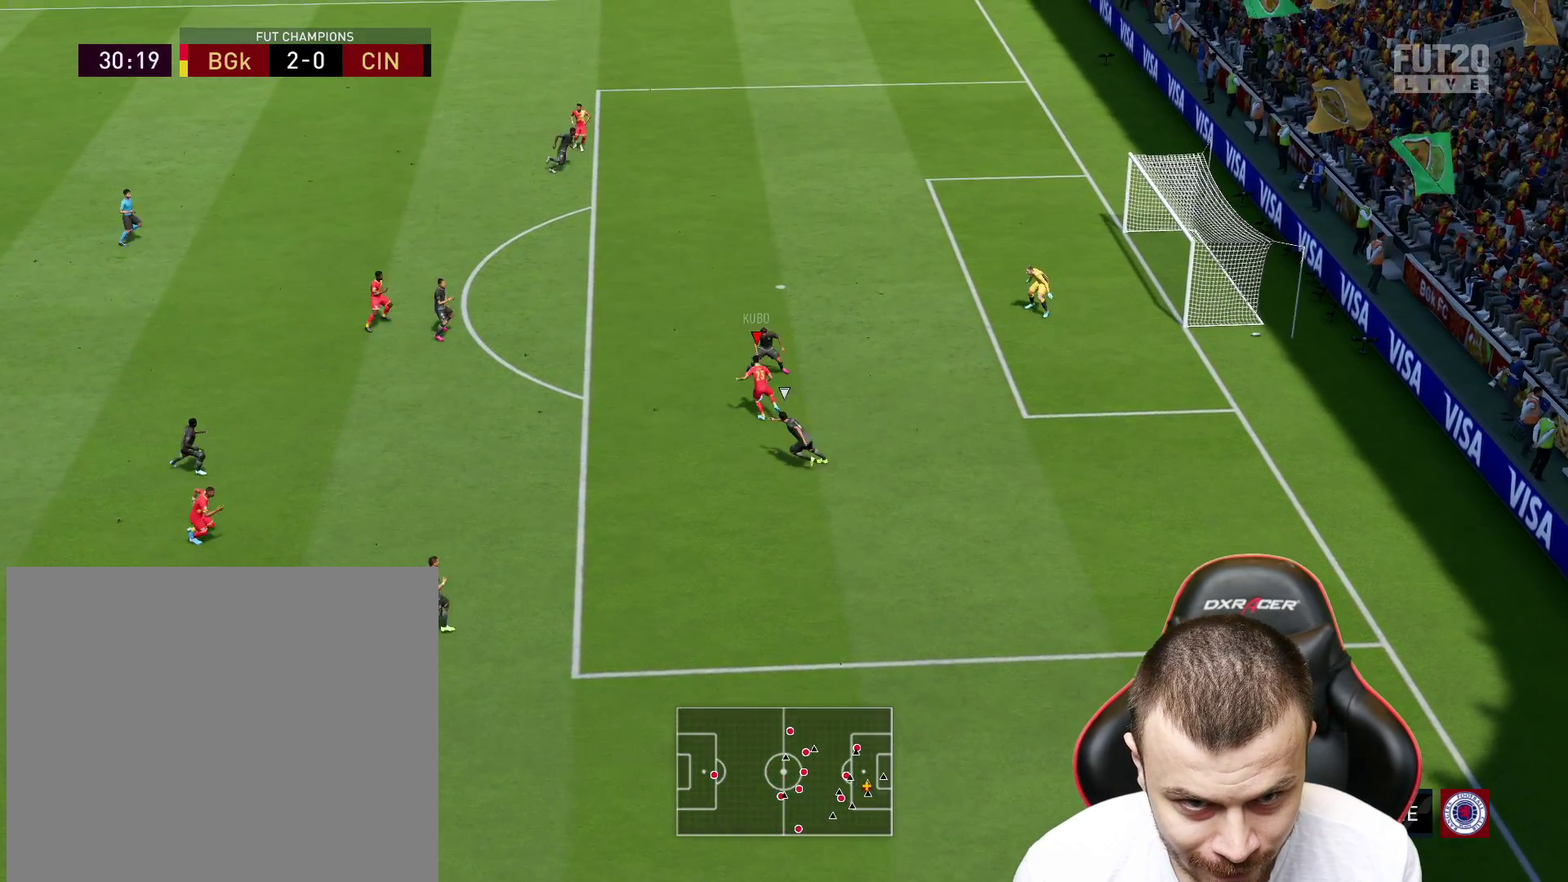
{"buttons": ["CIRCLE", "L3"], "left_stick": "up-right", "right_stick": "center", "events": [[401, "CIRCLE", "down"], [401, "left_stick", "up-right"], [434, "L3", "down"]]}
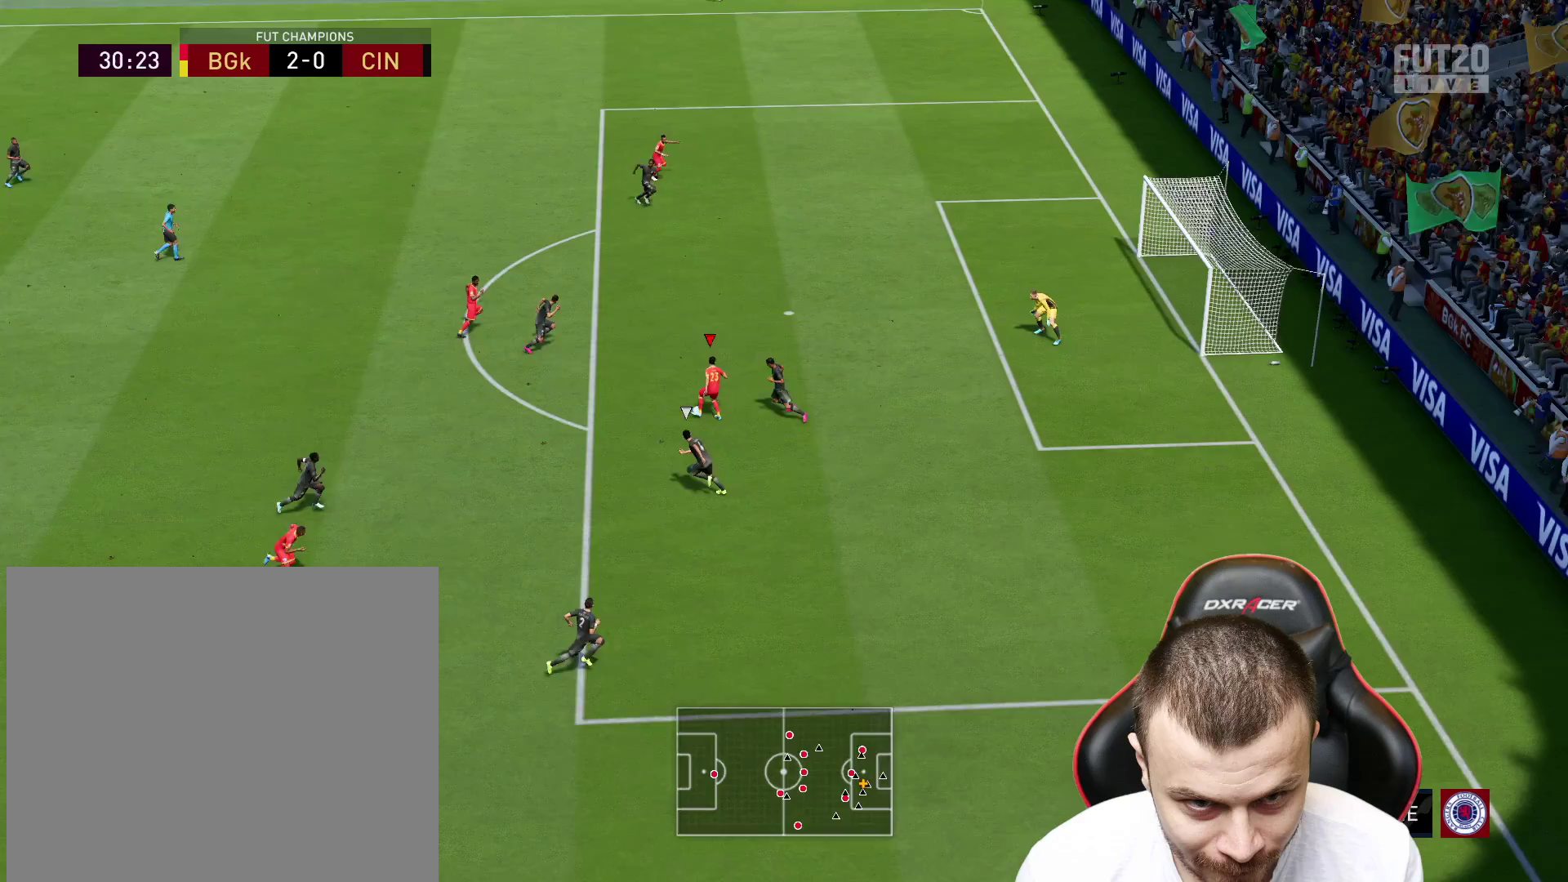
{"buttons": ["L3"], "left_stick": "up-right", "right_stick": "center", "events": [[100, "CIRCLE", "up"]]}
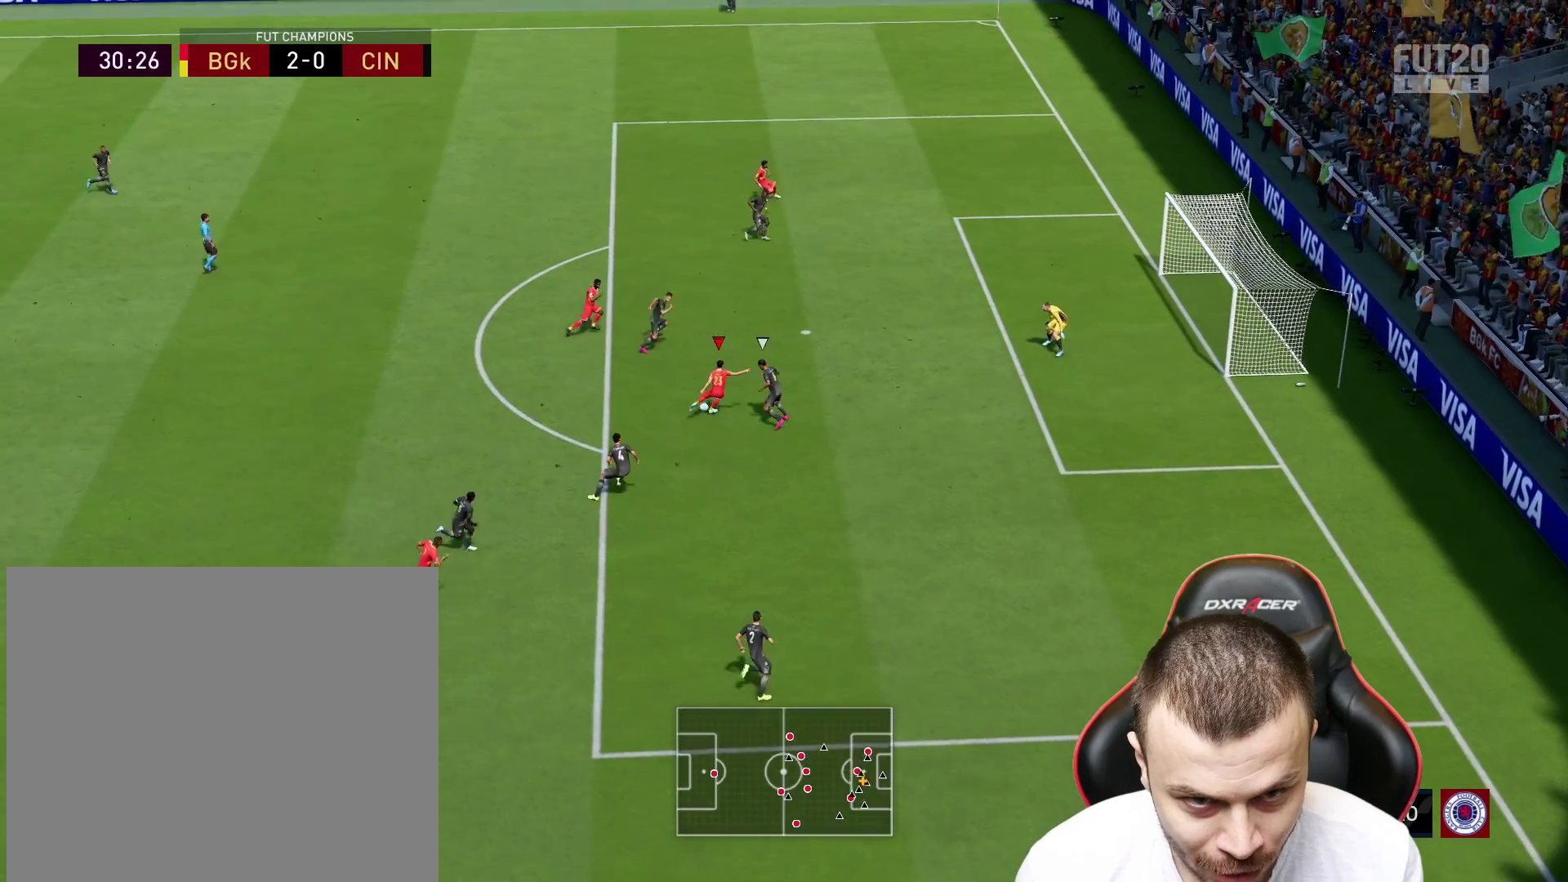
{"buttons": ["L3"], "left_stick": "up-right", "right_stick": "center", "events": []}
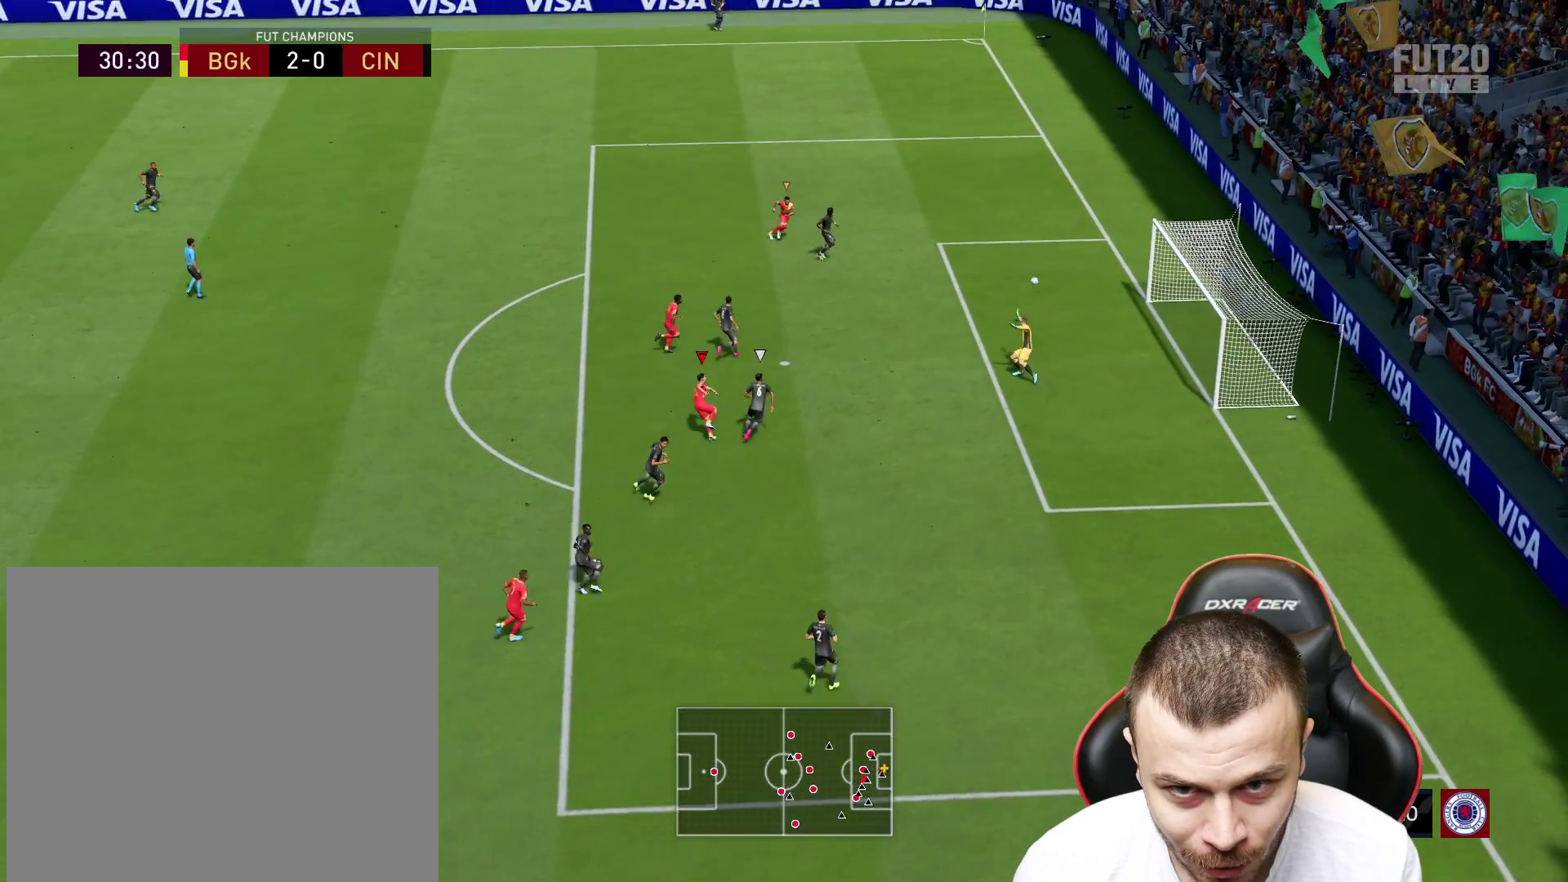
{"buttons": ["L3"], "left_stick": "up-right", "right_stick": "center", "events": []}
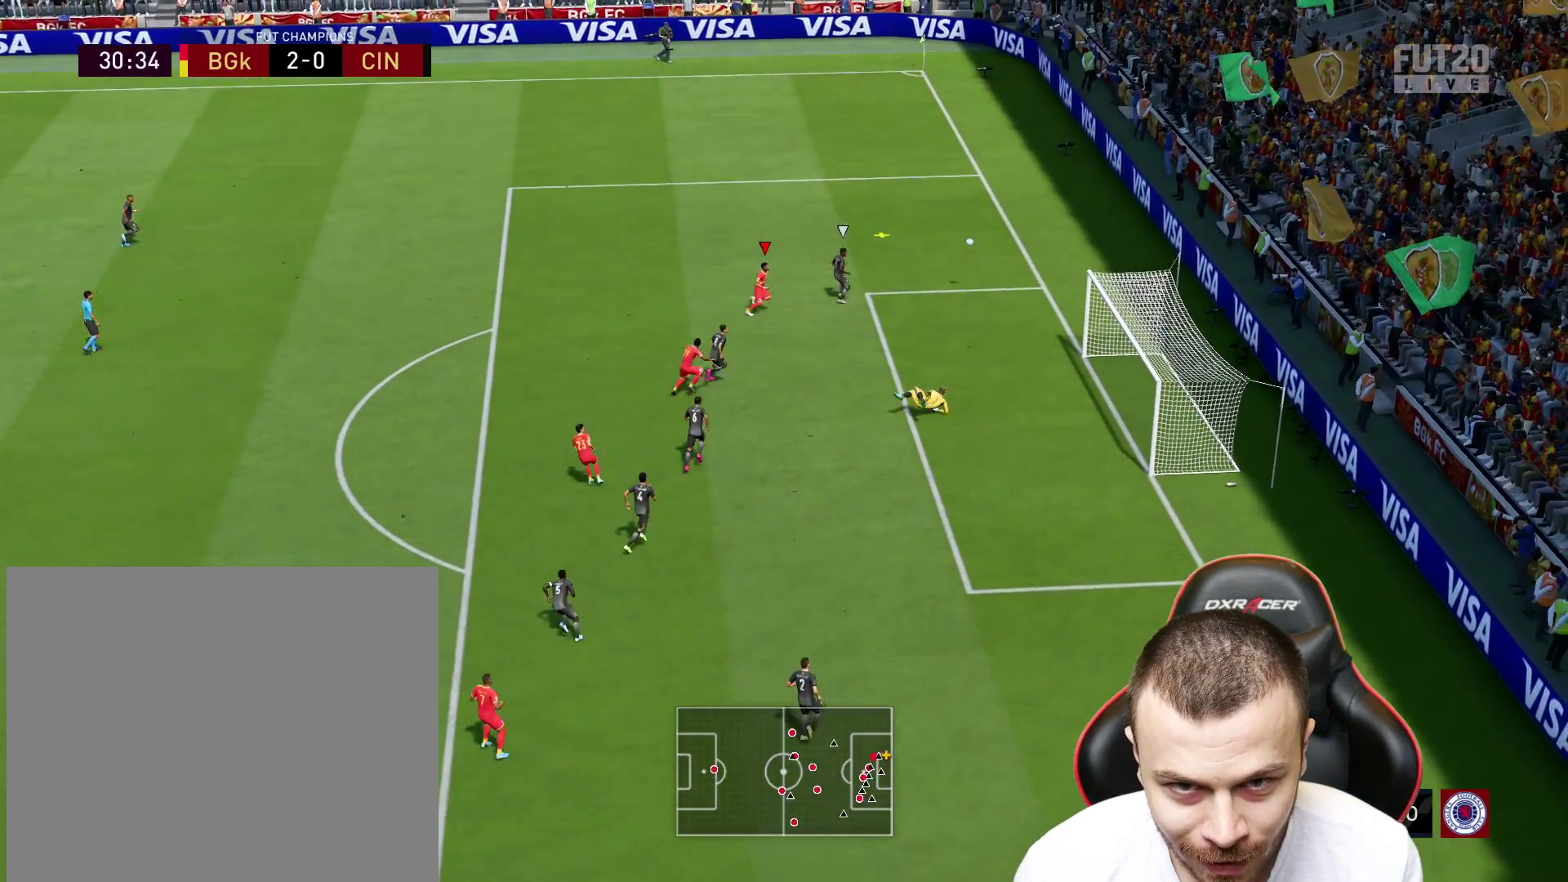
{"buttons": ["R2"], "left_stick": "up", "right_stick": "center", "events": [[50, "R2", "down"], [83, "L3", "up"], [83, "left_stick", "up"]]}
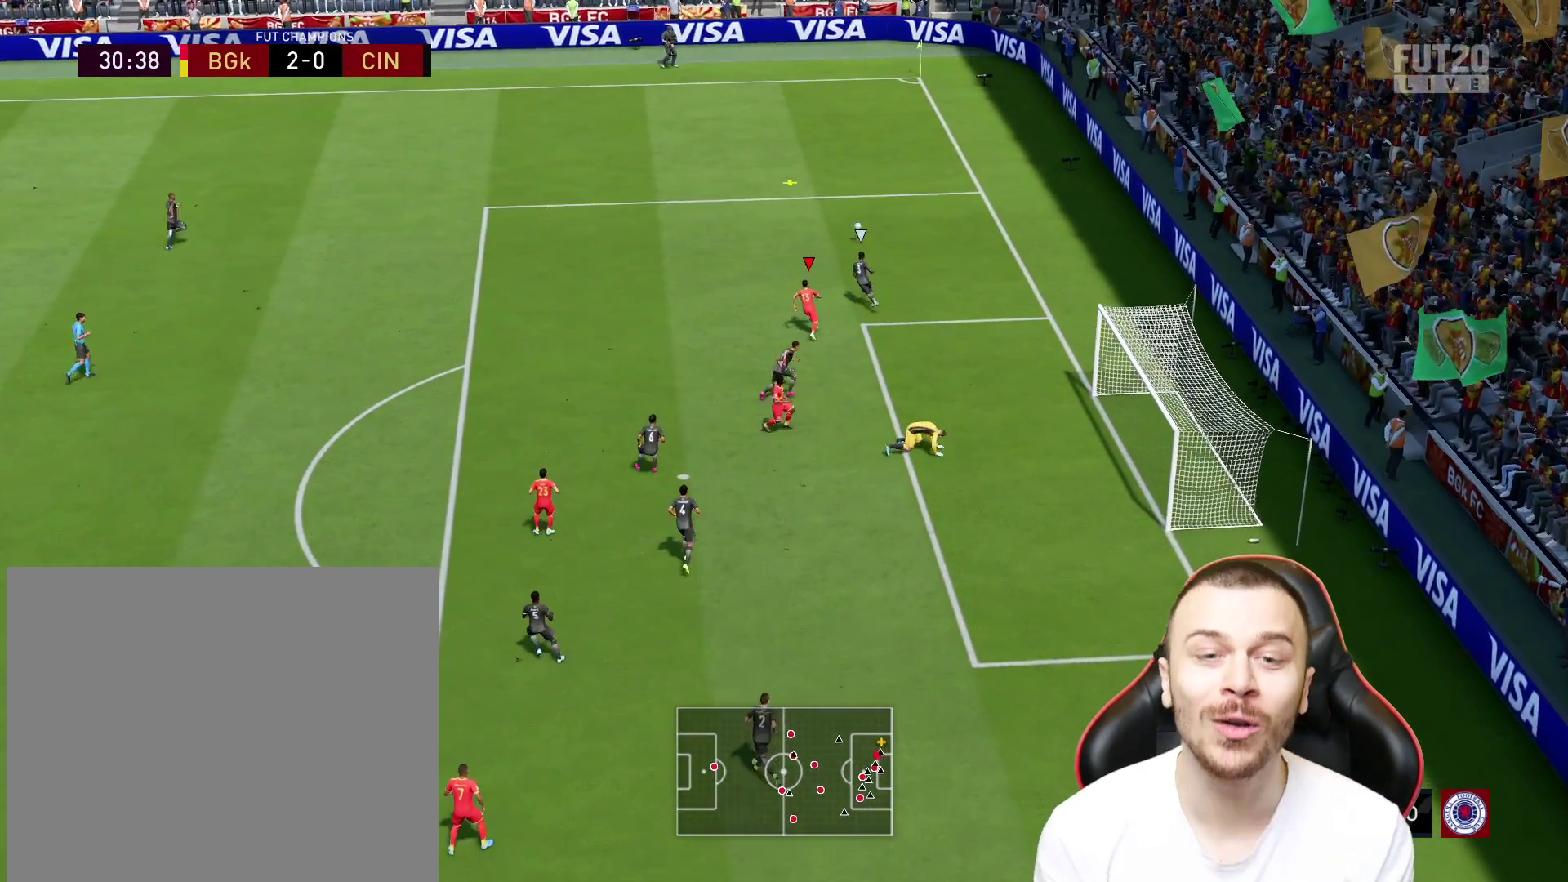
{"buttons": ["R2"], "left_stick": "up", "right_stick": "center", "events": []}
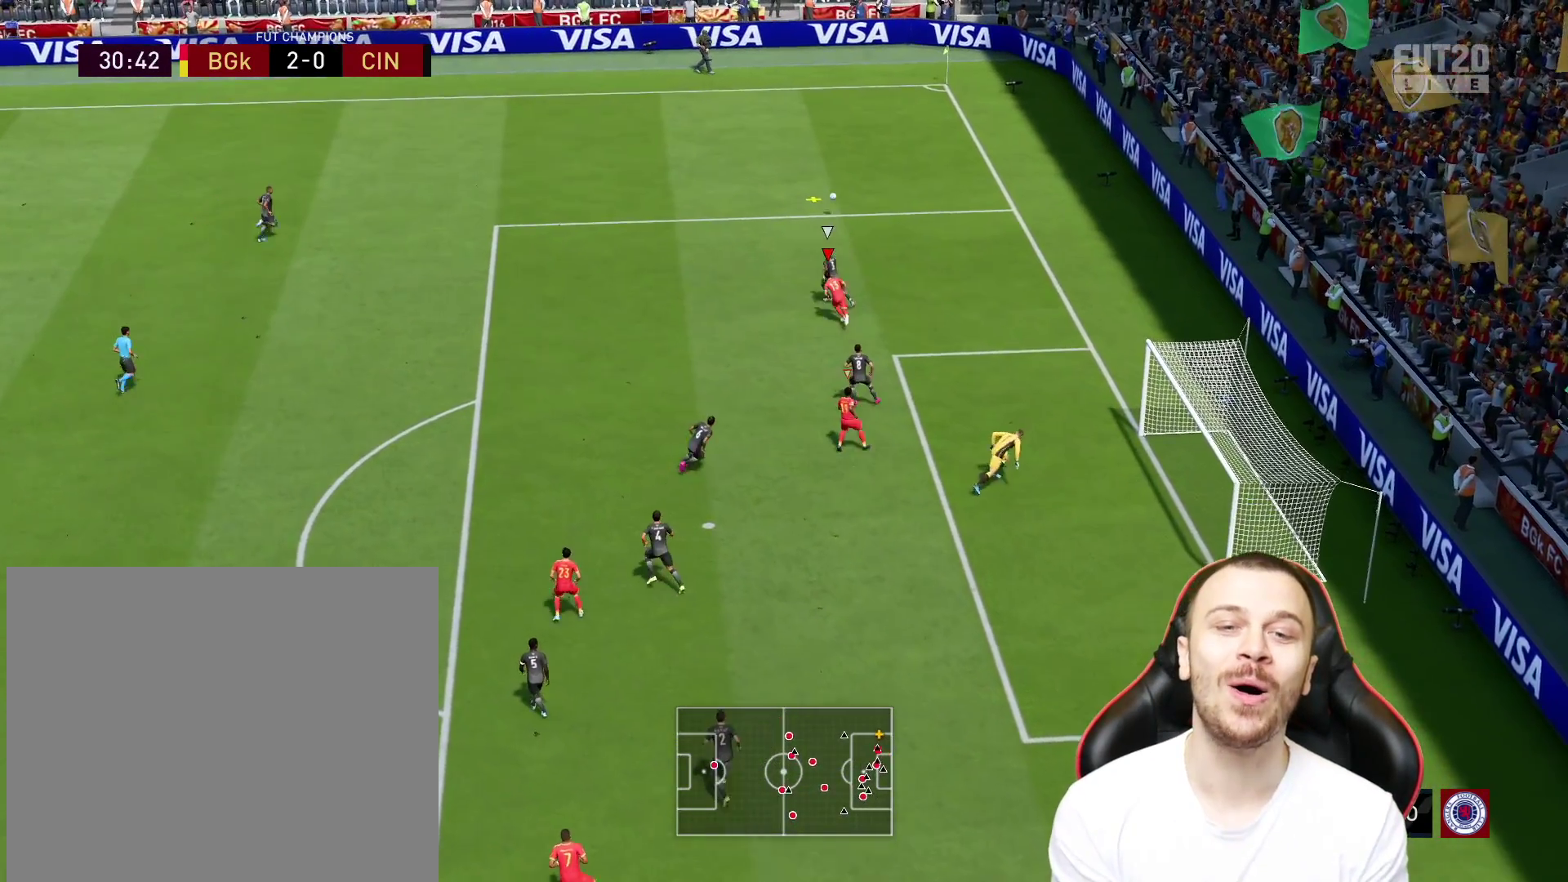
{"buttons": ["L3"], "left_stick": "up-right", "right_stick": "center", "events": [[66, "left_stick", "up-left"], [433, "L3", "down"], [433, "R2", "up"], [433, "left_stick", "up-right"]]}
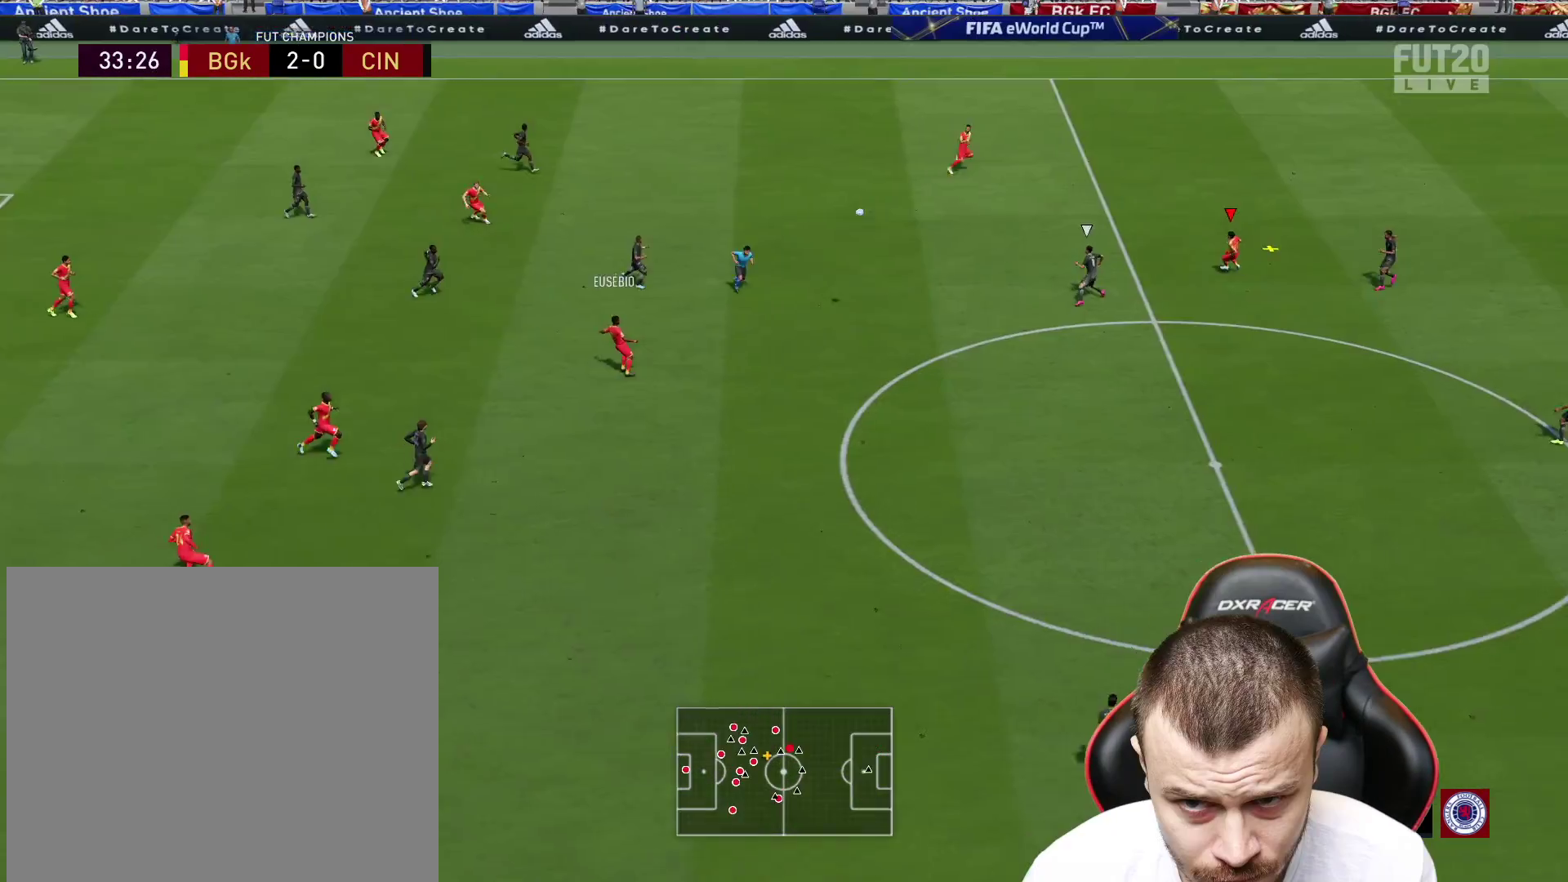
{"buttons": [], "left_stick": "up", "right_stick": "center", "events": [[267, "L3", "up"], [284, "TRIANGLE", "down"], [284, "left_stick", "up"], [434, "TRIANGLE", "up"]]}
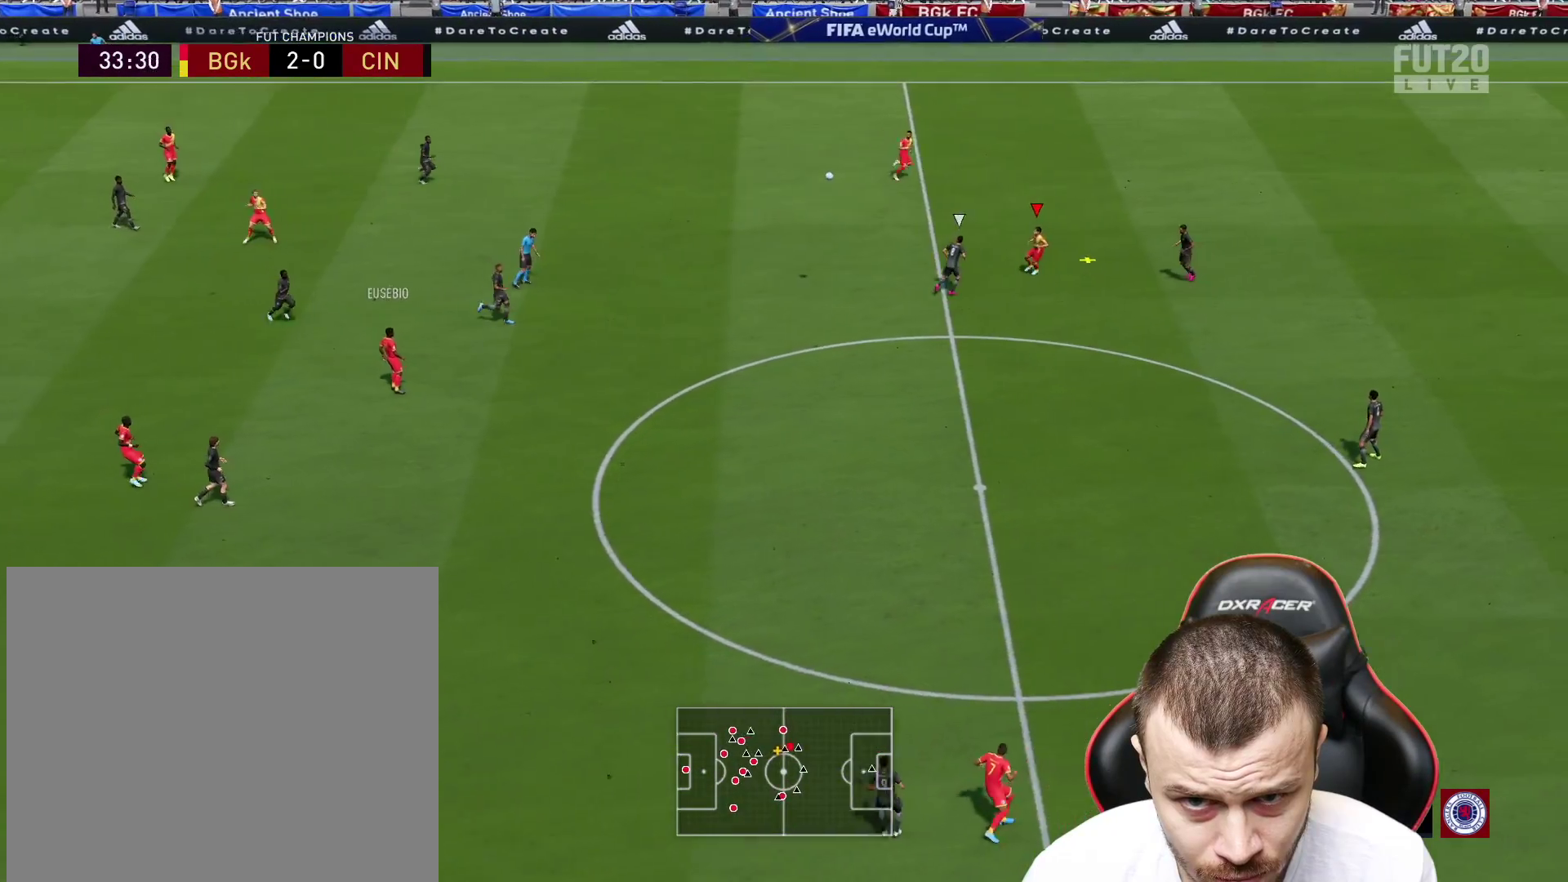
{"buttons": ["R2"], "left_stick": "up", "right_stick": "center", "events": [[50, "R2", "down"]]}
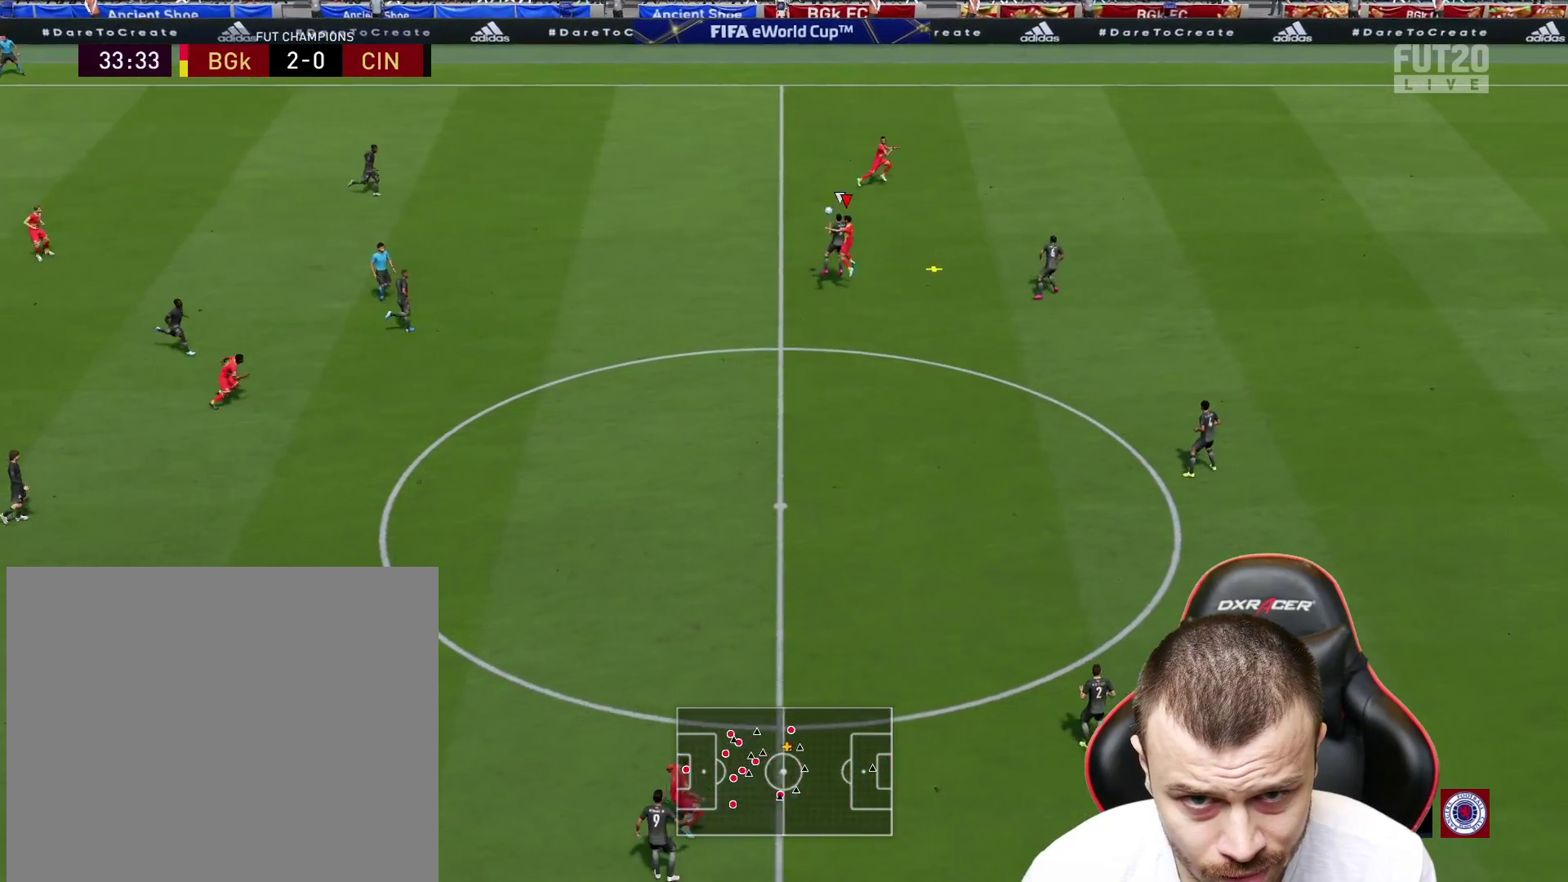
{"buttons": ["R2"], "left_stick": "up-left", "right_stick": "center", "events": [[401, "left_stick", "up-left"]]}
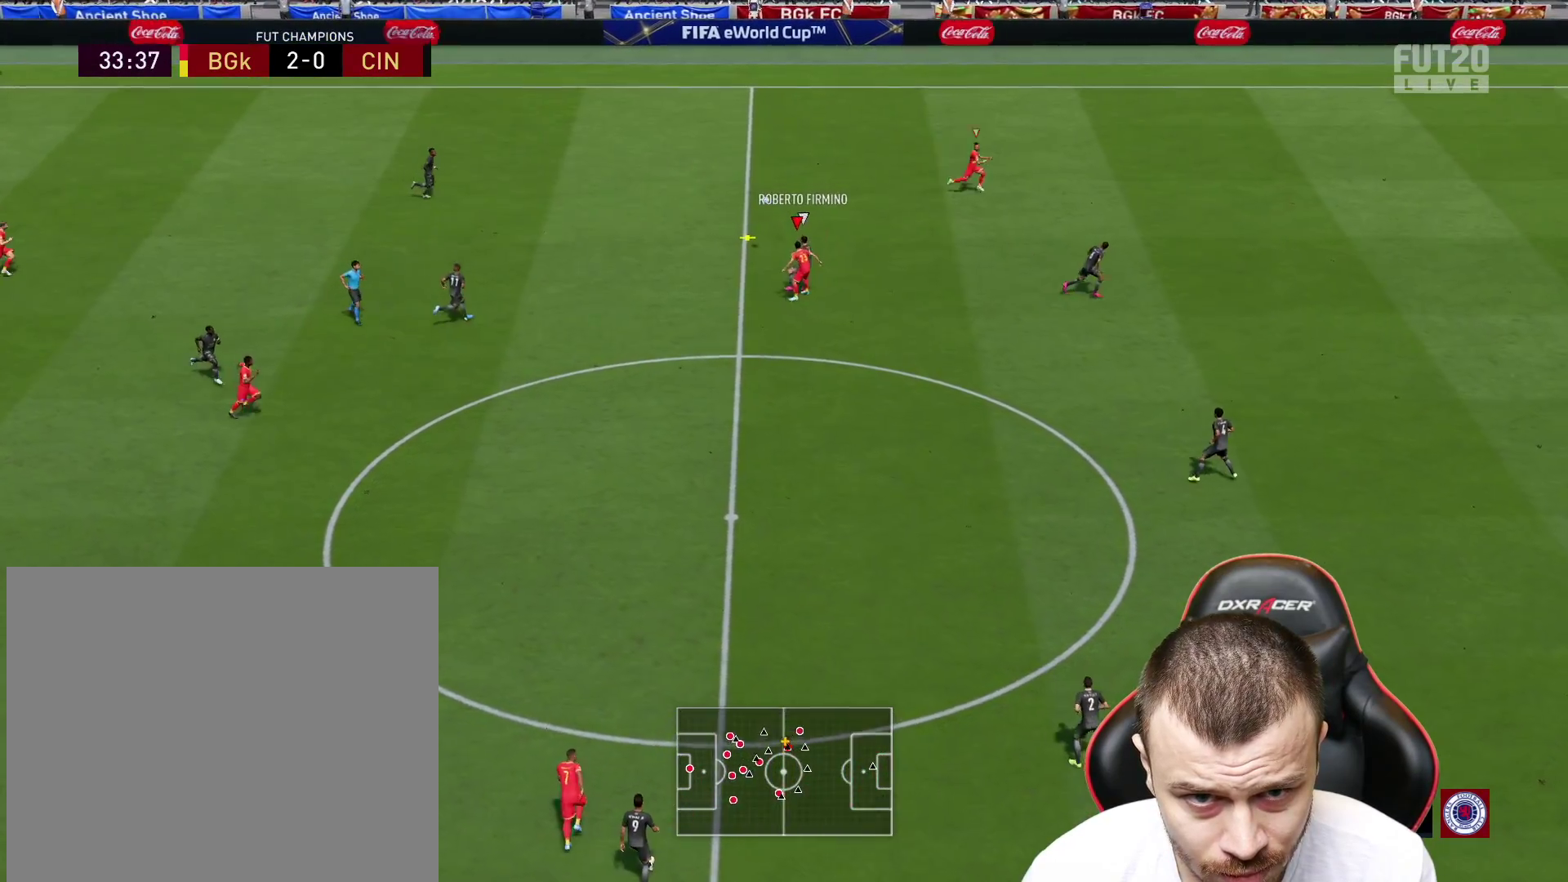
{"buttons": ["R2"], "left_stick": "up-left", "right_stick": "center", "events": []}
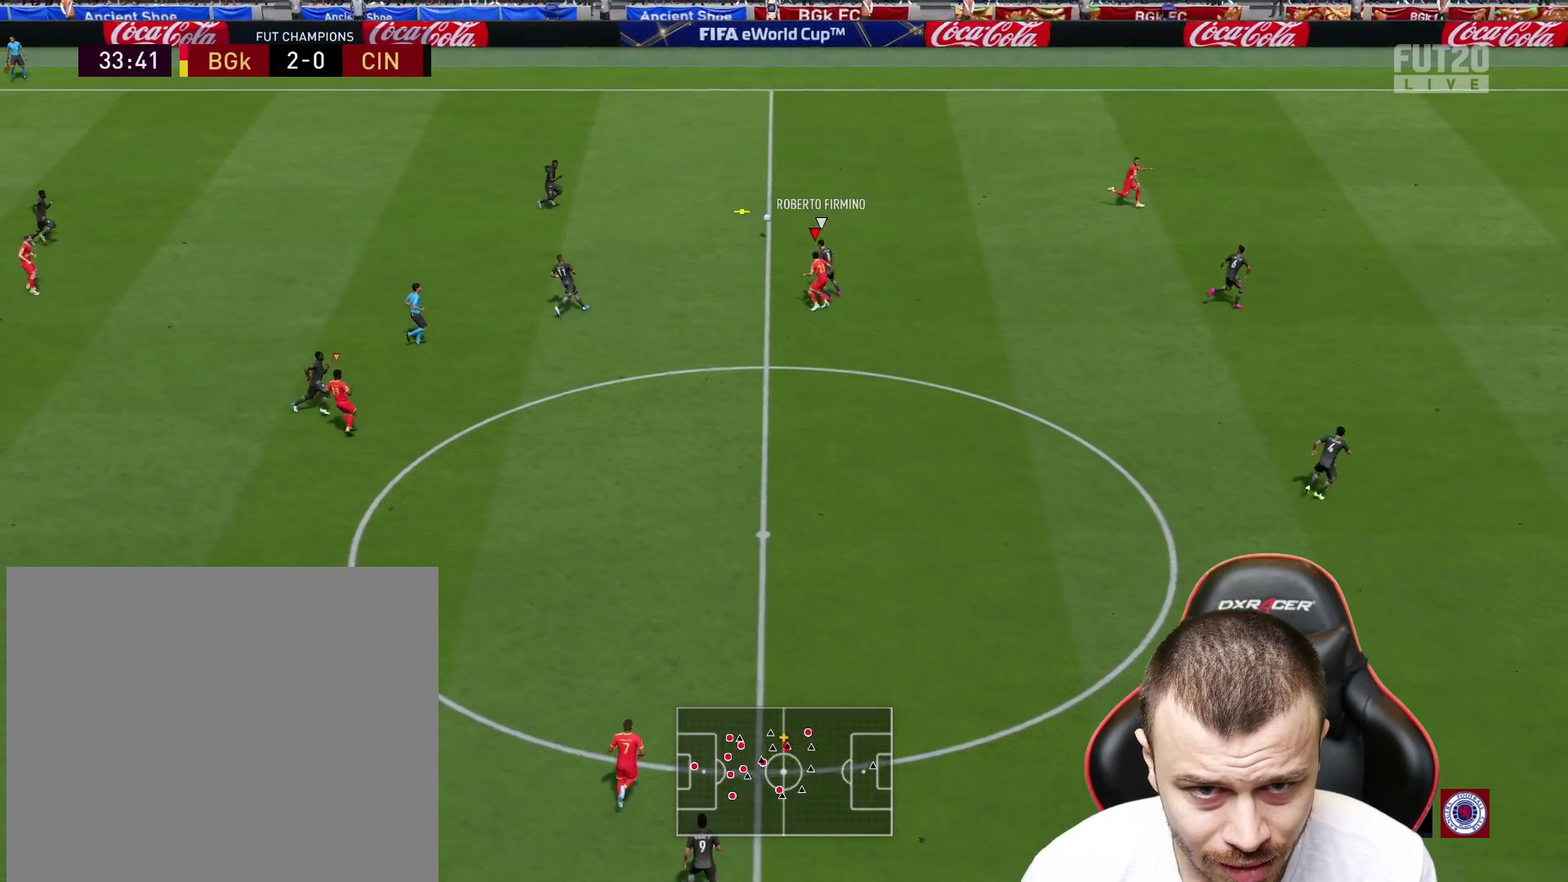
{"buttons": ["R2"], "left_stick": "up-left", "right_stick": "center", "events": []}
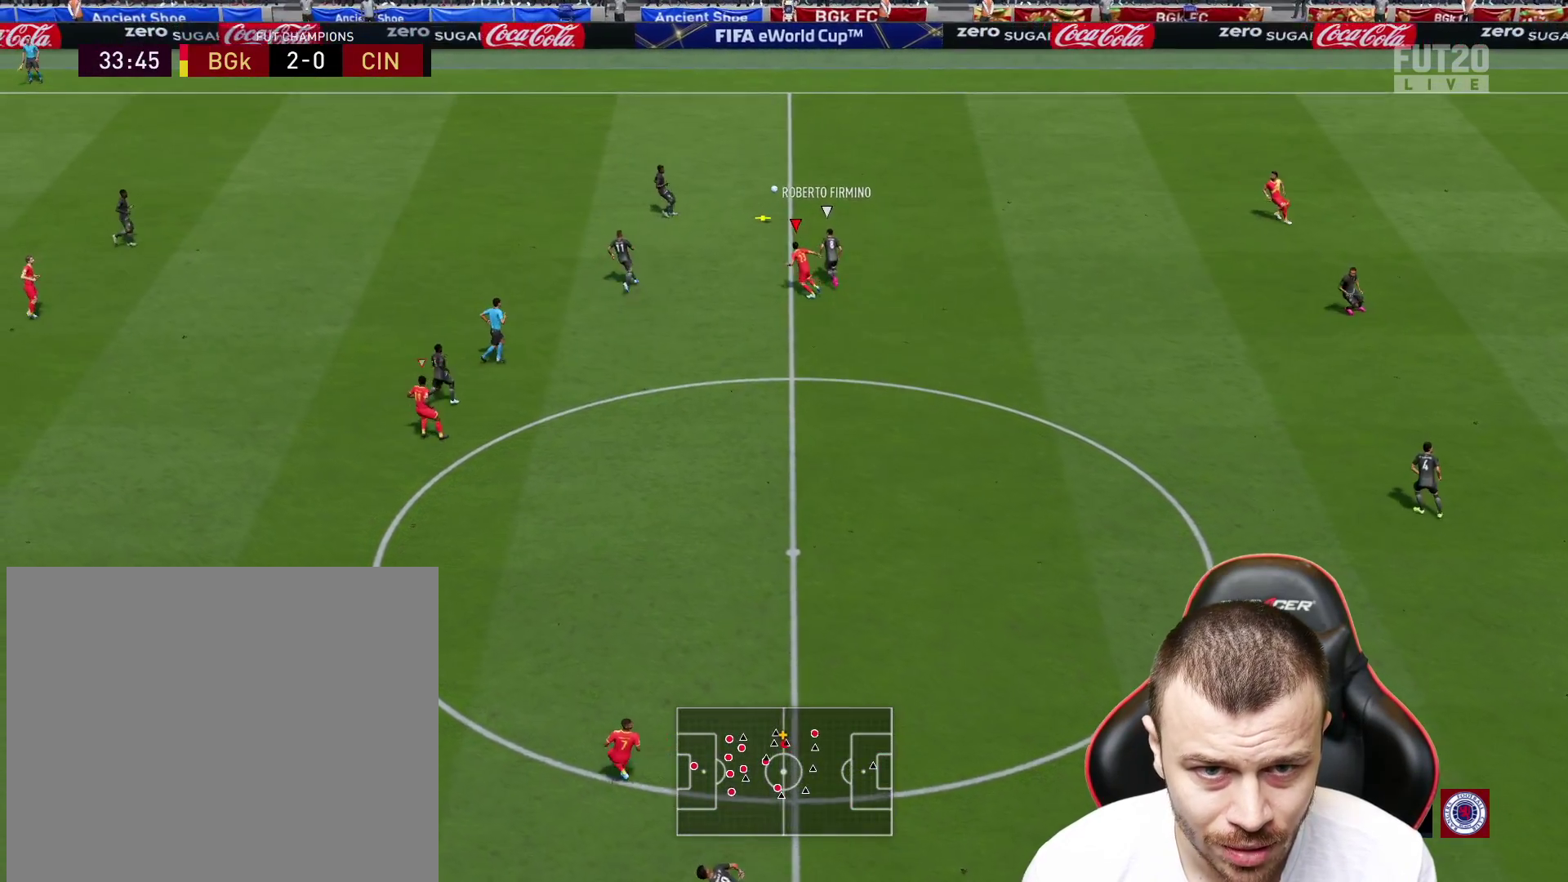
{"buttons": ["R2"], "left_stick": "up-left", "right_stick": "center", "events": []}
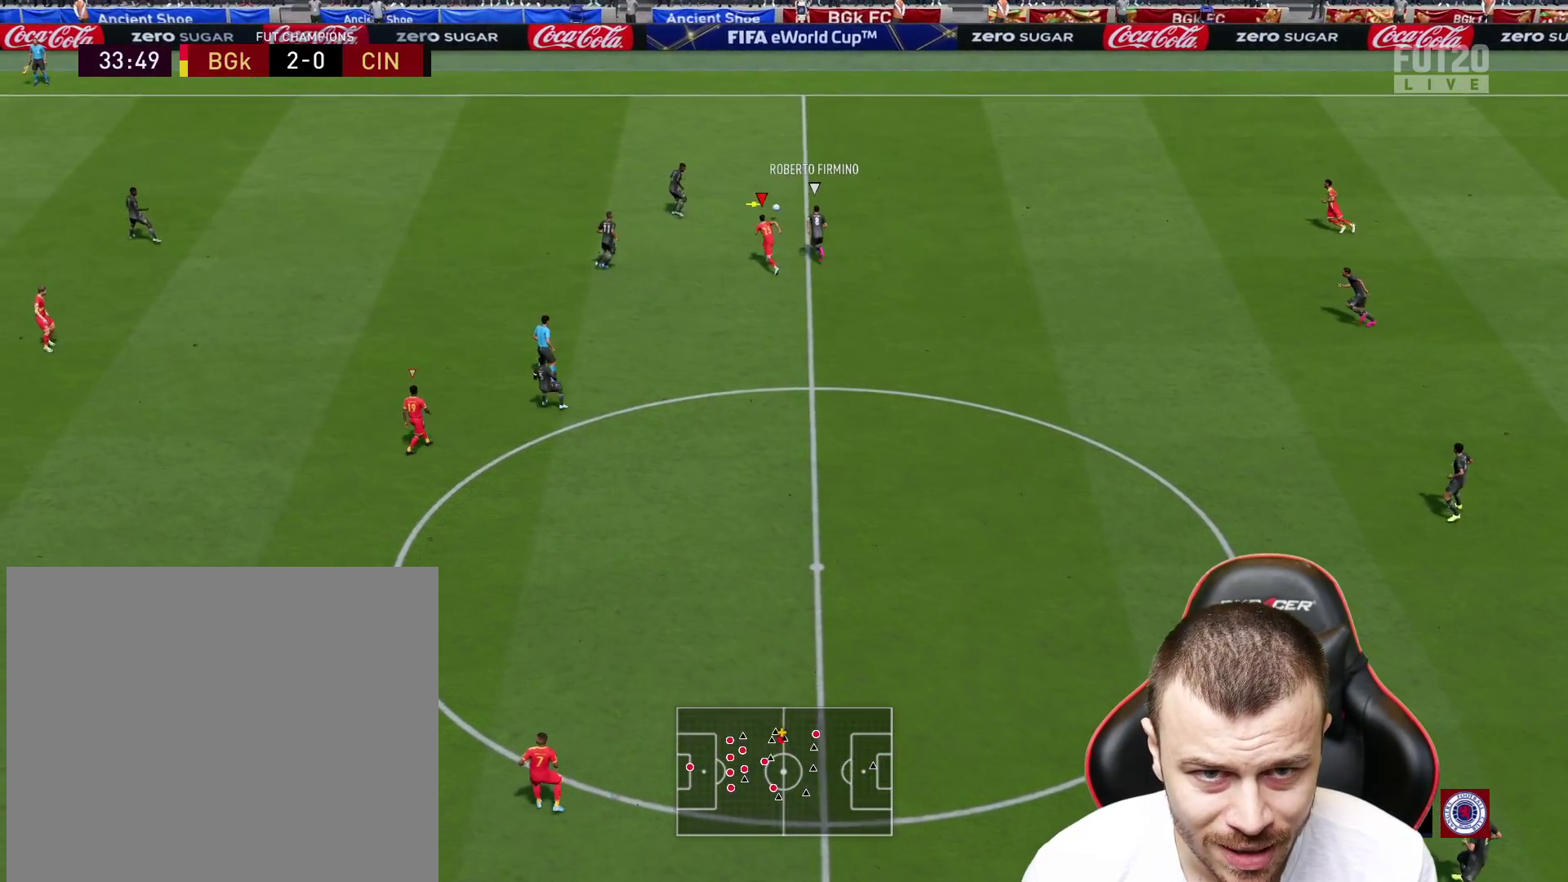
{"buttons": ["CROSS", "R2"], "left_stick": "up-left", "right_stick": "center", "events": [[451, "CROSS", "down"]]}
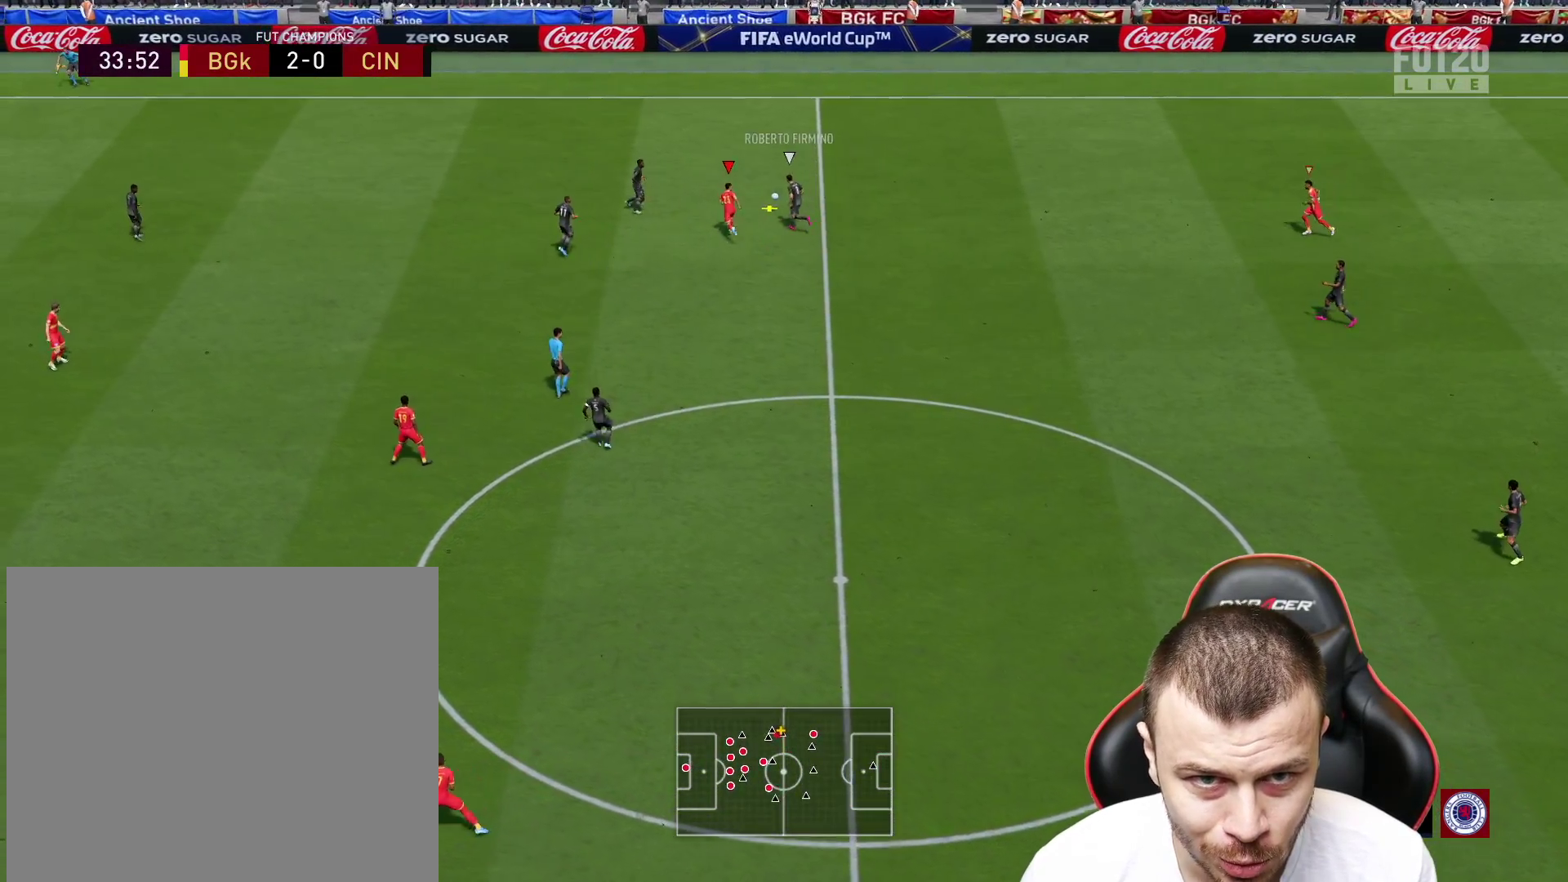
{"buttons": ["R2"], "left_stick": "up-left", "right_stick": "center", "events": [[116, "CROSS", "up"]]}
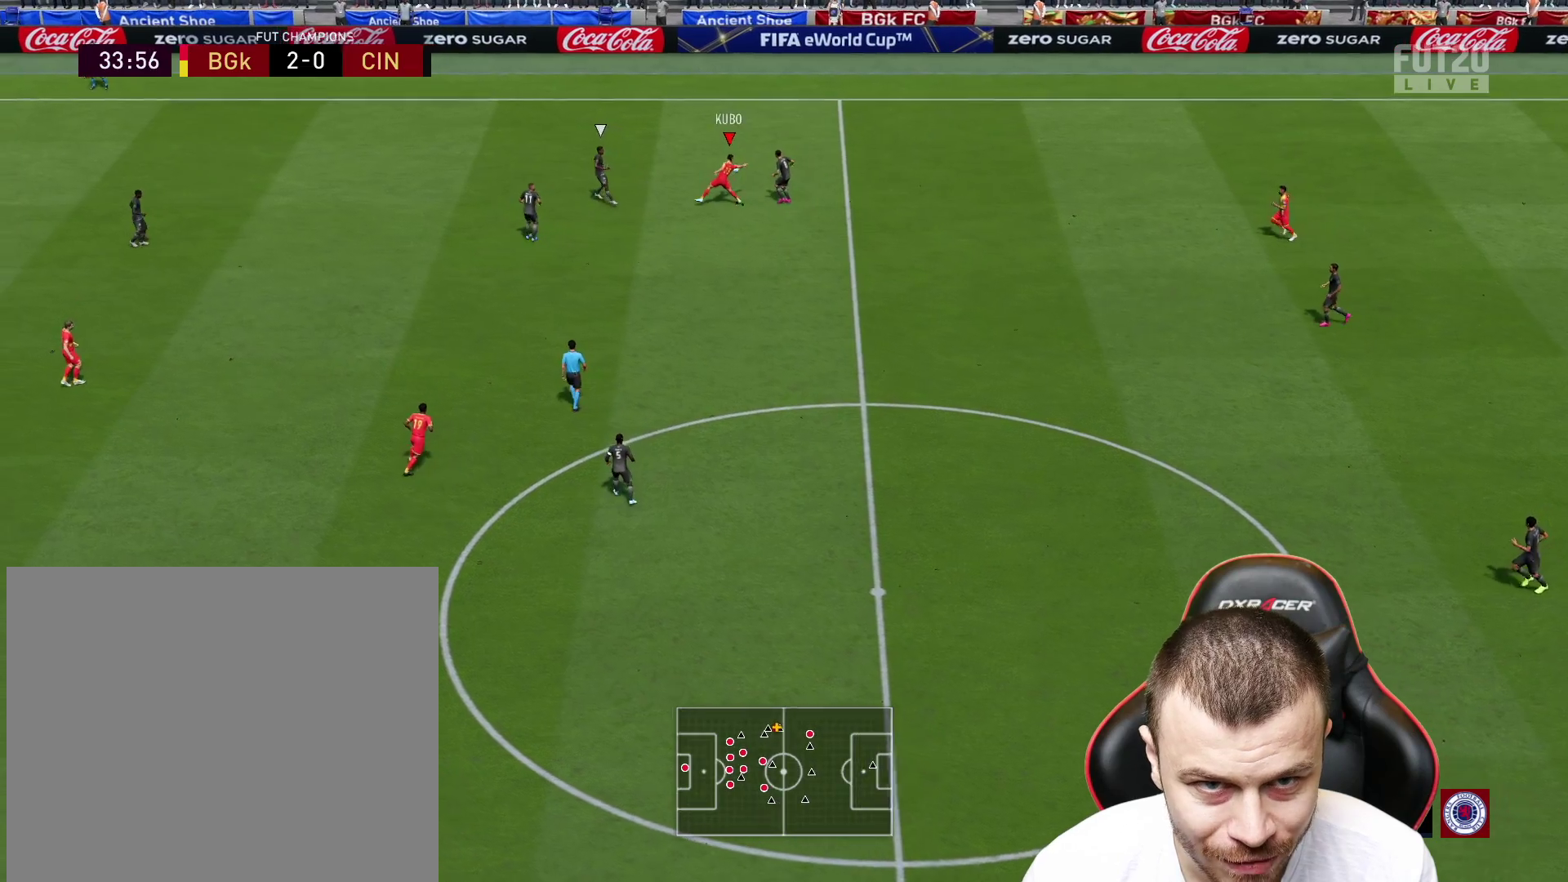
{"buttons": [], "left_stick": "up", "right_stick": "center", "events": [[134, "left_stick", "up"], [350, "R2", "up"]]}
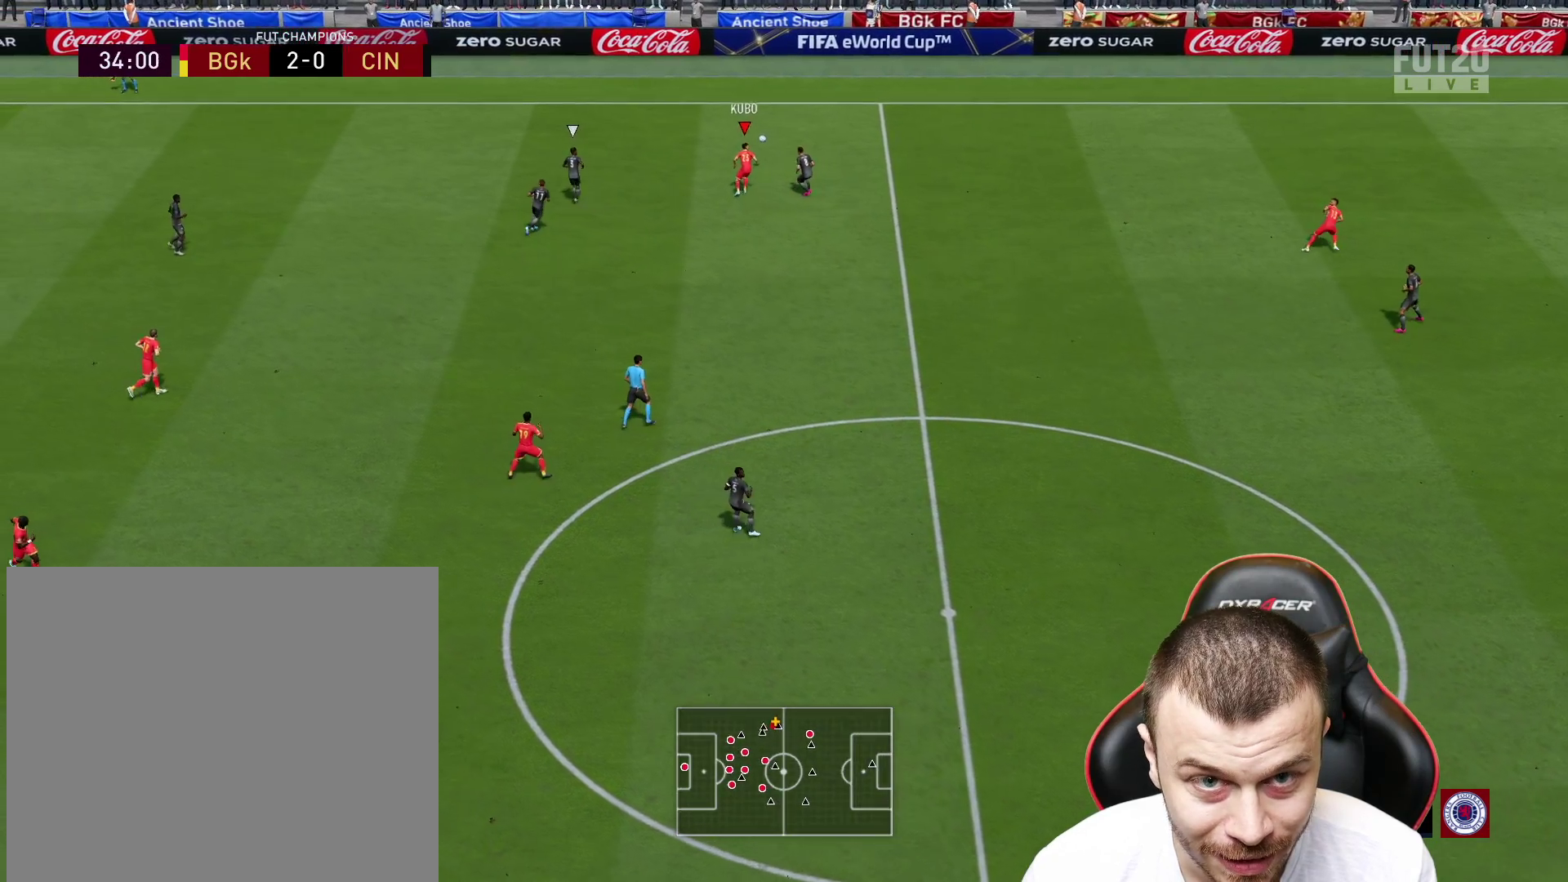
{"buttons": ["L3"], "left_stick": "right", "right_stick": "center", "events": [[150, "left_stick", "up-right"], [183, "TRIANGLE", "down"], [267, "left_stick", "right"], [300, "L3", "down"], [433, "TRIANGLE", "up"]]}
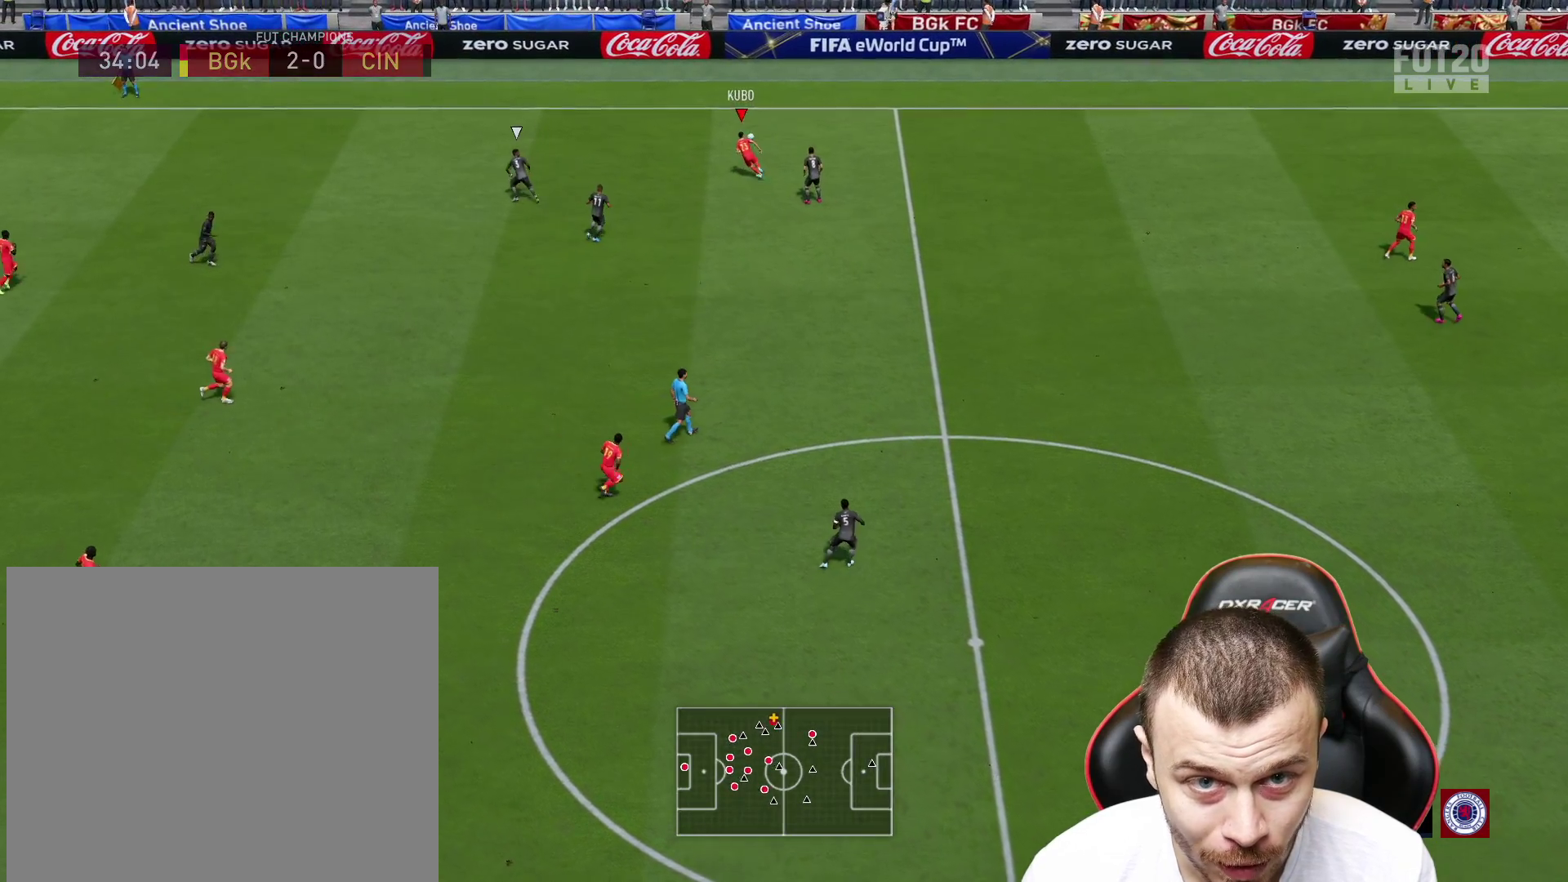
{"buttons": ["R2"], "left_stick": "right", "right_stick": "center", "events": [[234, "R2", "down"], [484, "L3", "up"]]}
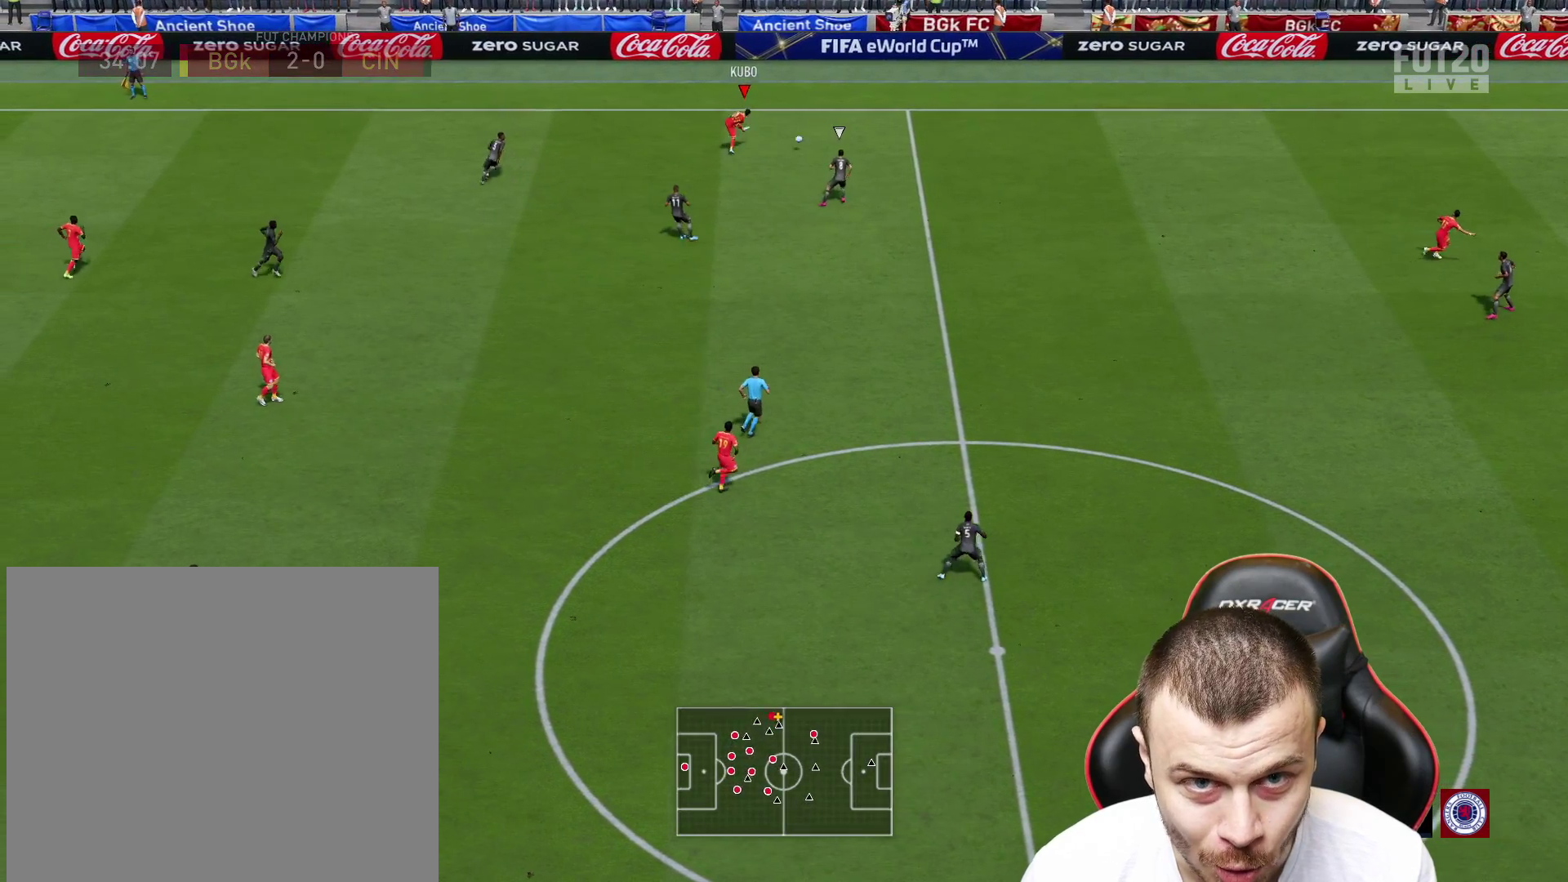
{"buttons": ["R2"], "left_stick": "up-left", "right_stick": "center", "events": [[50, "left_stick", "center"], [150, "left_stick", "up-left"]]}